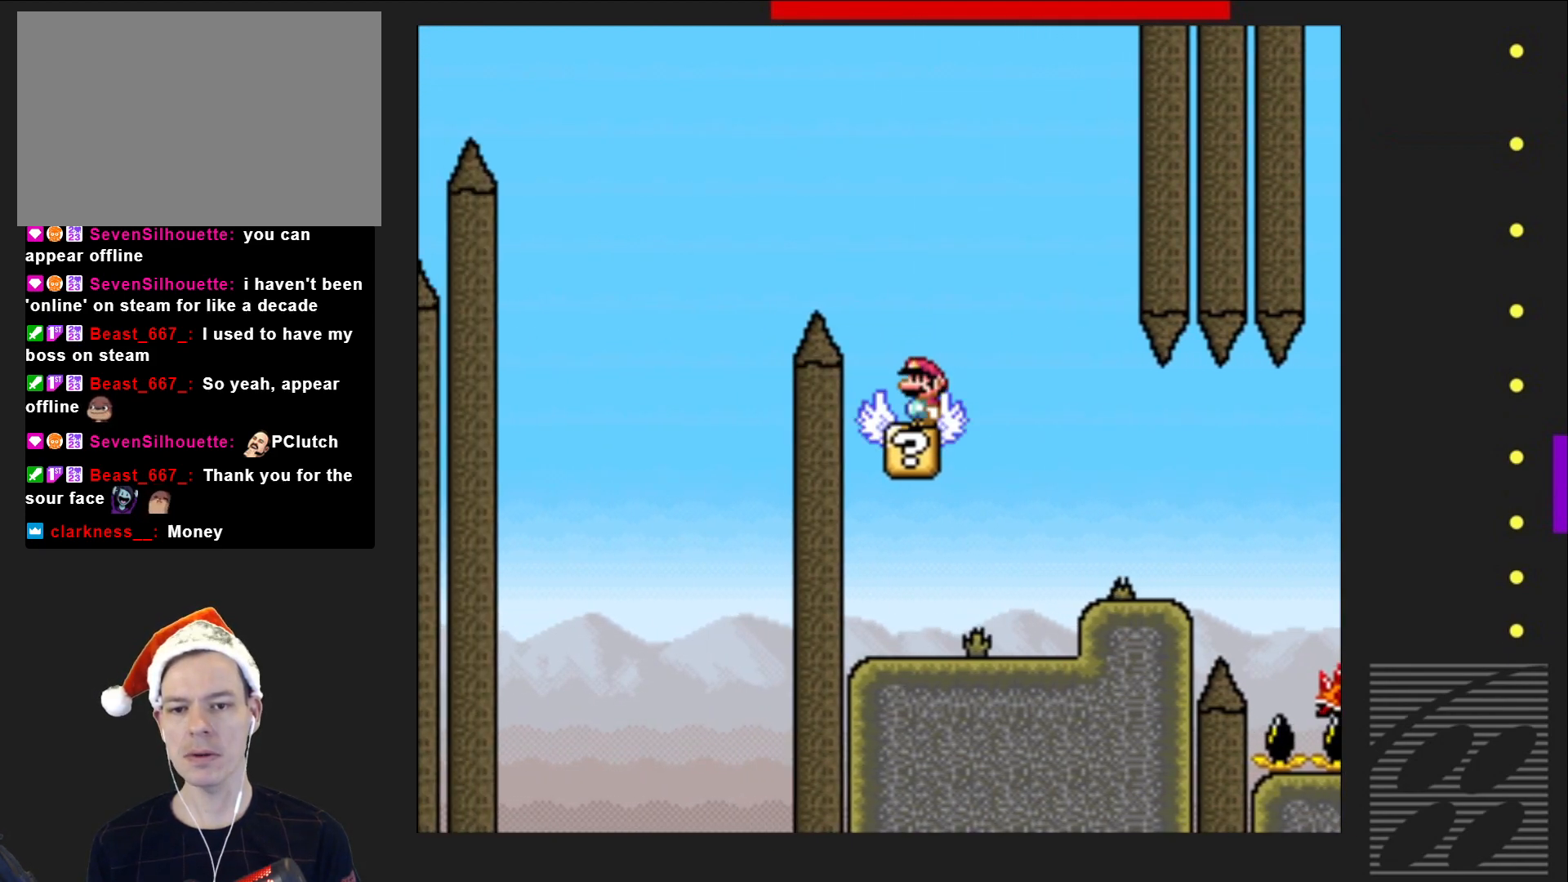
Gameplay with a controller (PlayStation layout); each line is a JSON object with the inputs held at the frame after it. "events" lists button and stick changes between this image and that frame as [ms after this image, input, new state], when the widget could be followed in between. Not read: L3 R3 left_stick right_stick.
{"buttons": ["CROSS", "SQUARE"], "events": [[83, "DPAD_RIGHT", "up"], [250, "CROSS", "down"]]}
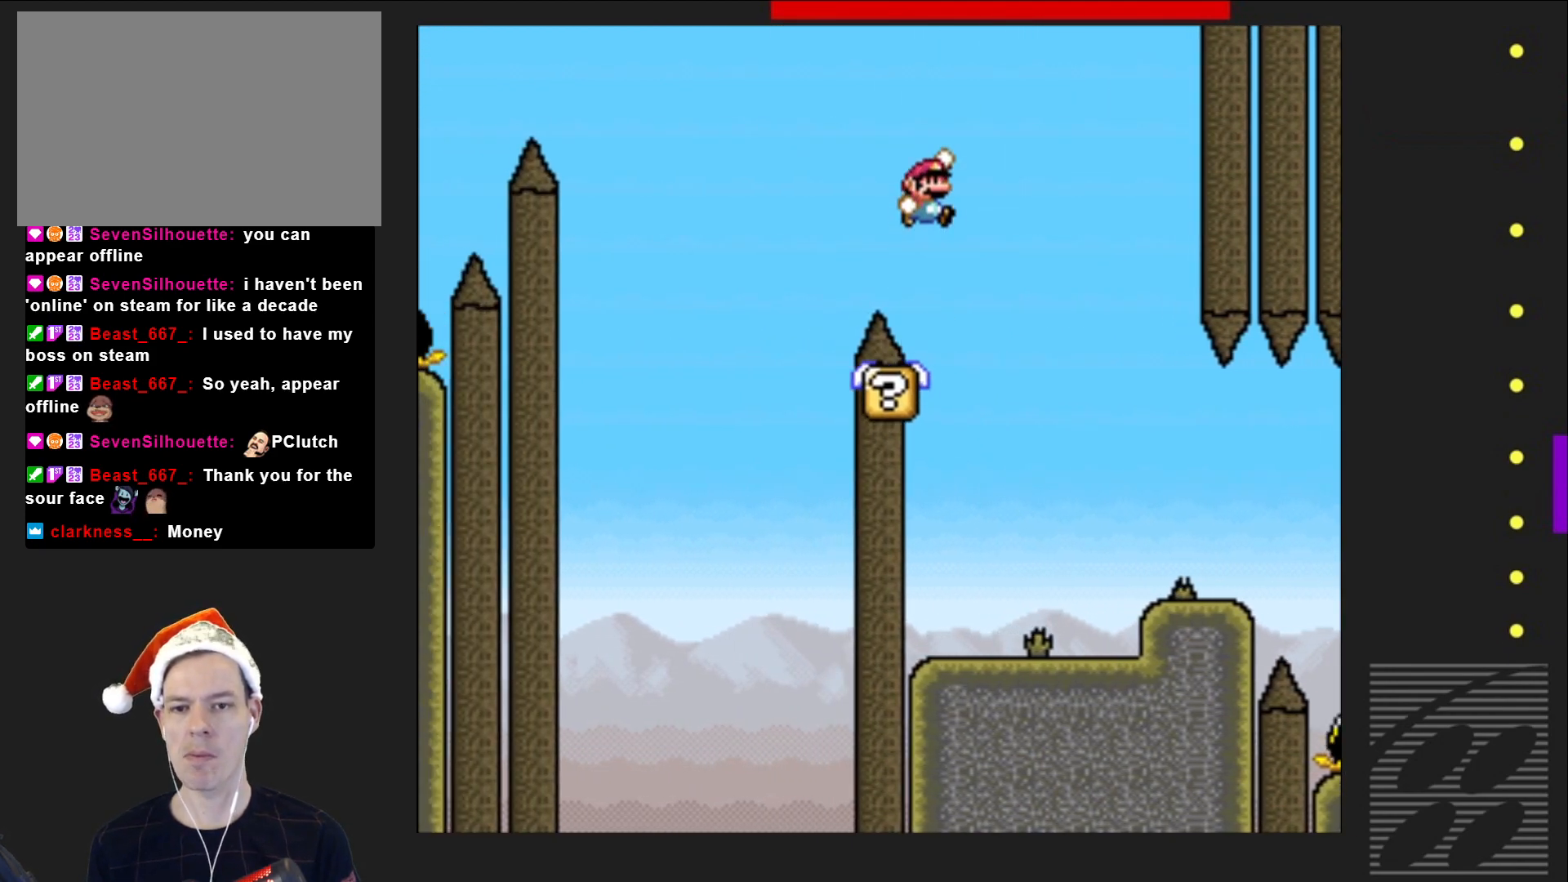
{"buttons": ["CROSS", "SQUARE"], "events": [[33, "DPAD_LEFT", "down"], [367, "DPAD_LEFT", "up"]]}
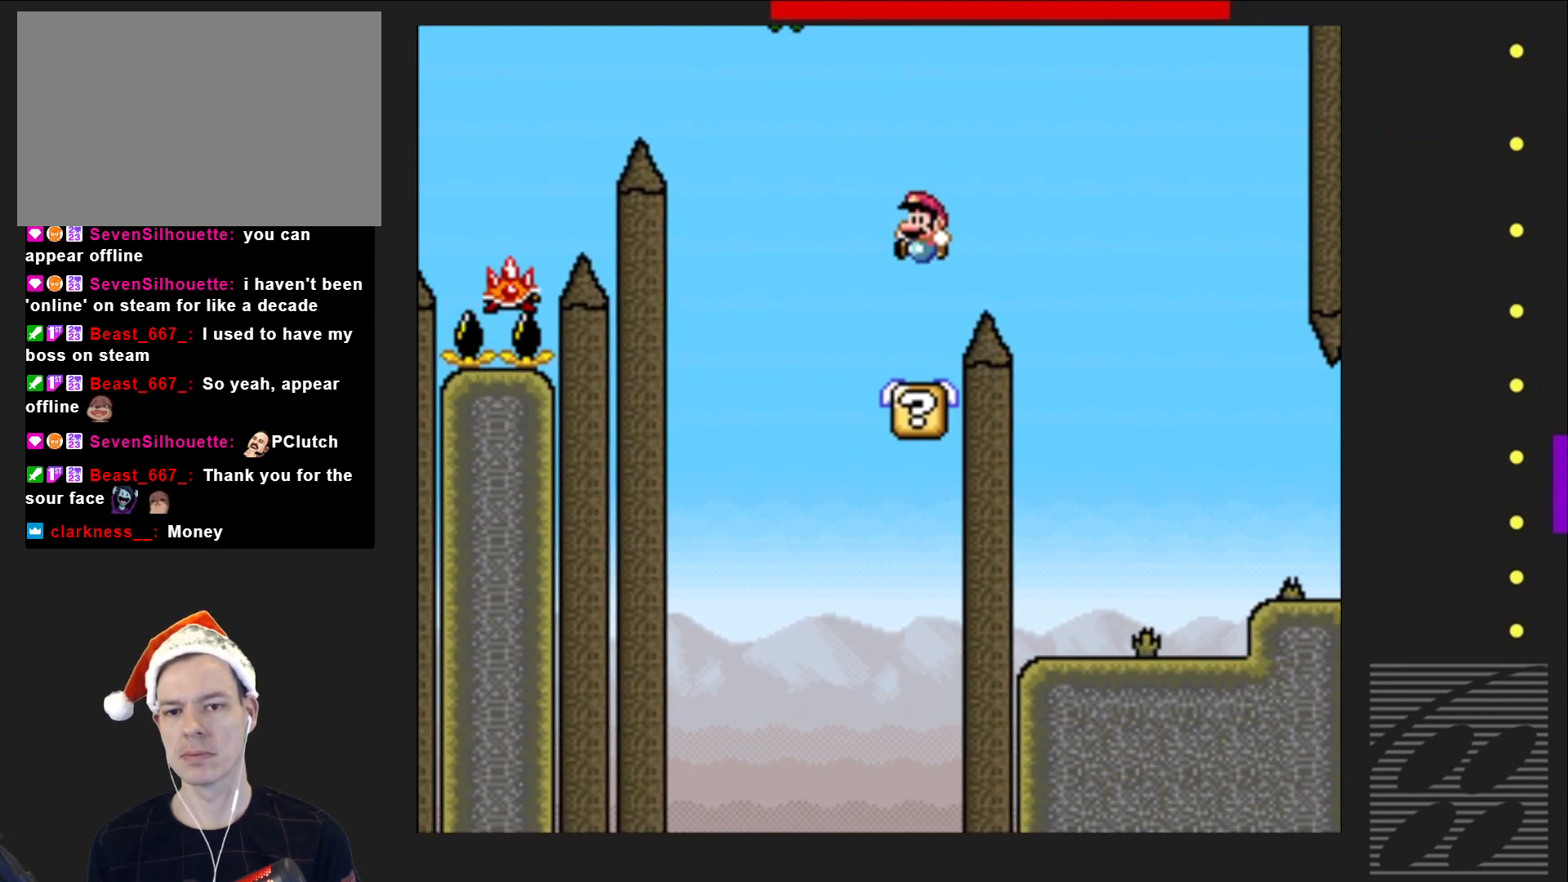
{"buttons": ["SQUARE"], "events": [[17, "DPAD_RIGHT", "down"], [100, "CROSS", "up"], [117, "DPAD_RIGHT", "up"]]}
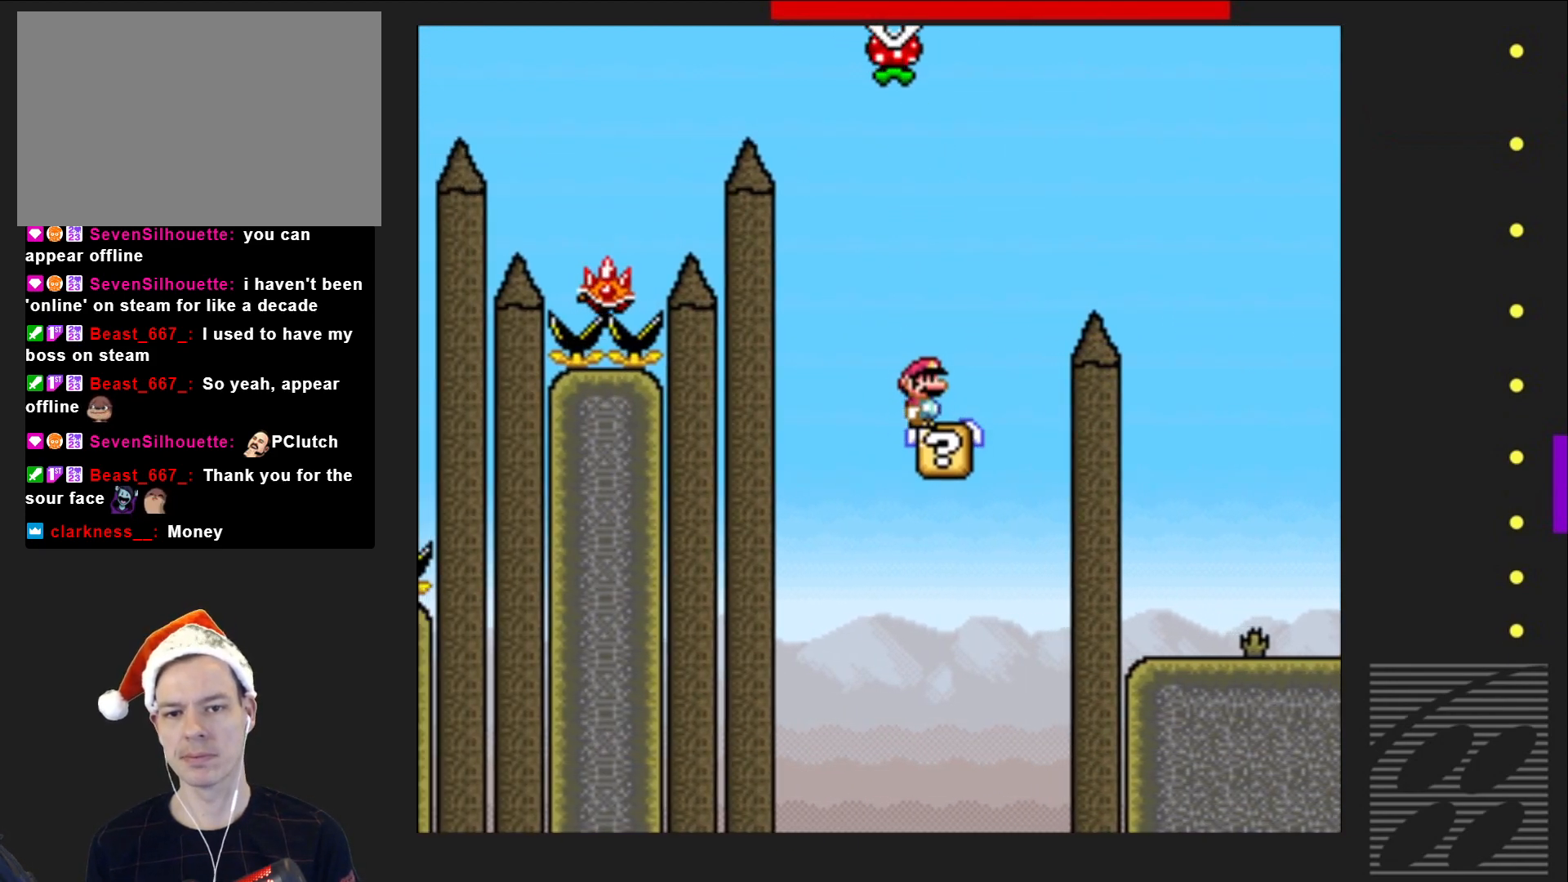
{"buttons": ["SQUARE"], "events": [[117, "DPAD_RIGHT", "down"], [200, "DPAD_RIGHT", "up"]]}
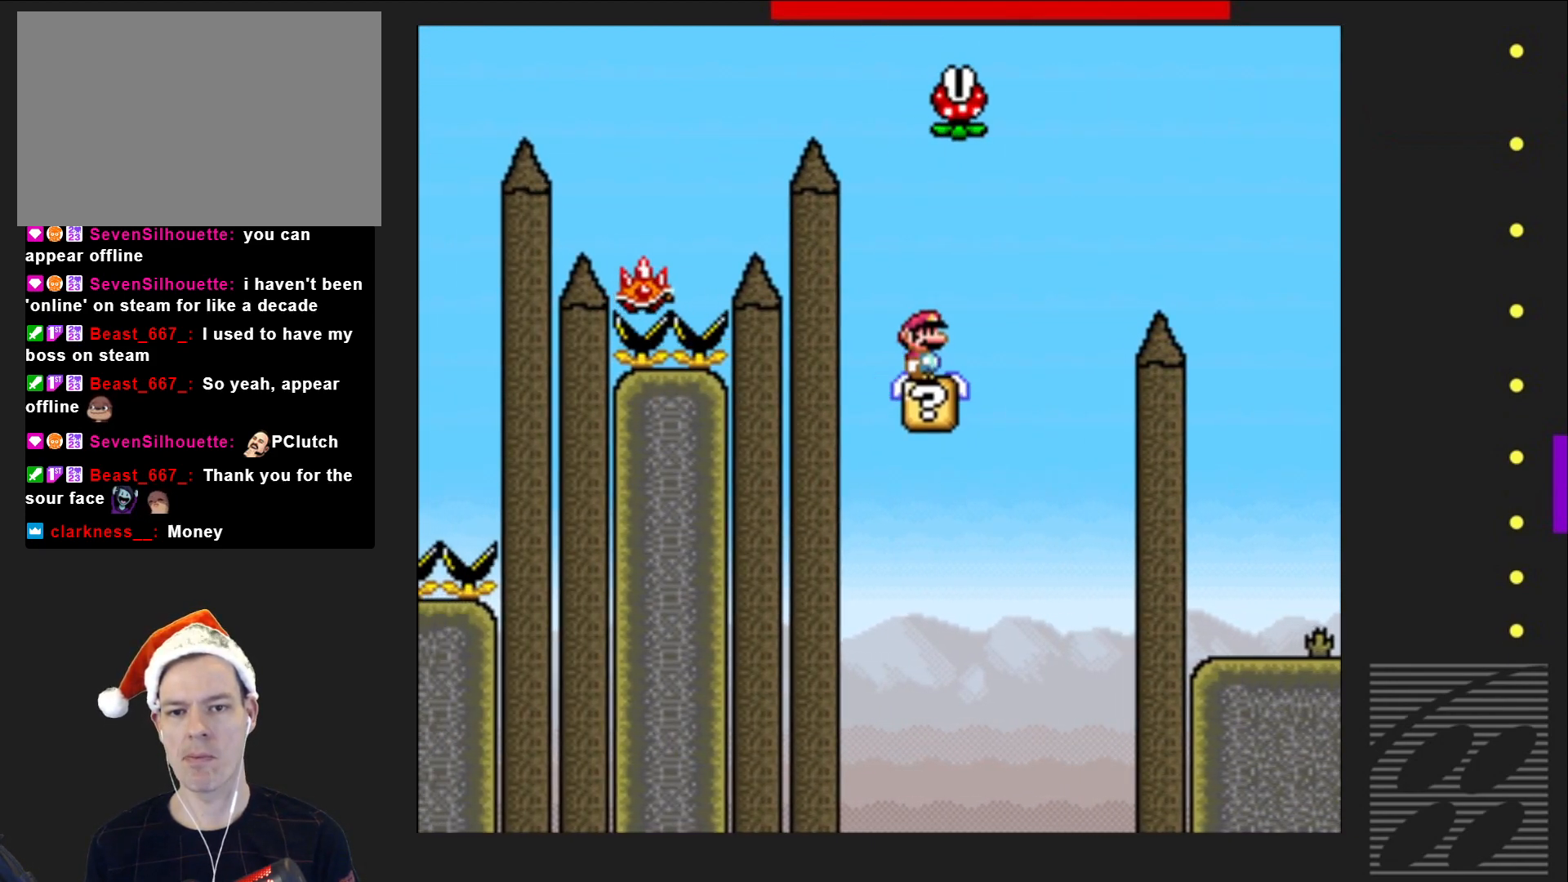
{"buttons": ["SQUARE", "R2"], "events": [[500, "R2", "down"]]}
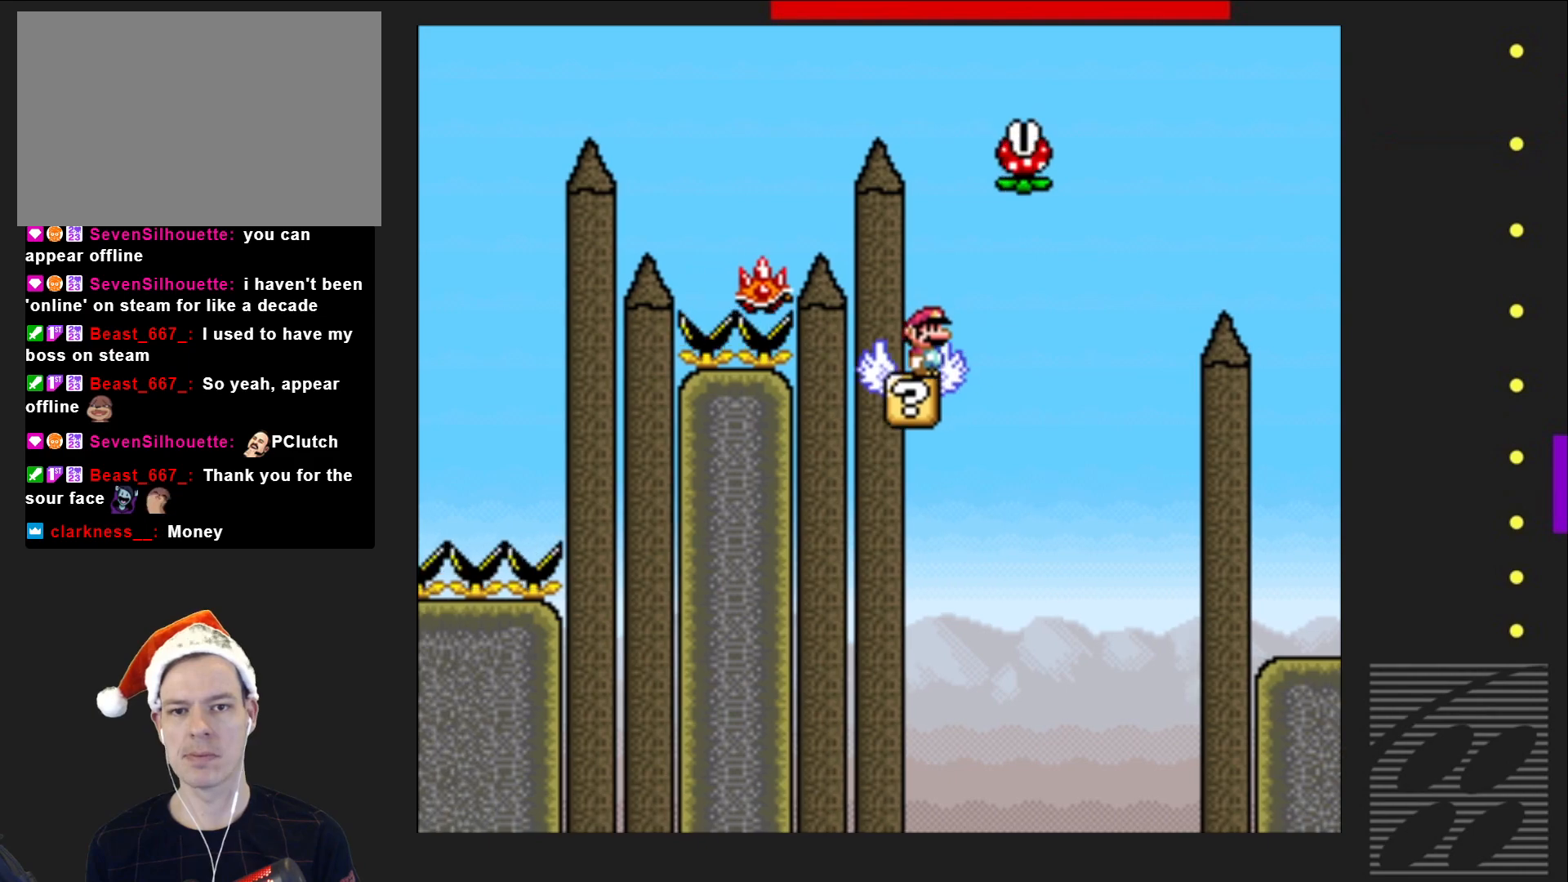
{"buttons": ["SQUARE", "R2", "DPAD_LEFT"], "events": [[150, "DPAD_RIGHT", "down"], [367, "DPAD_RIGHT", "up"], [483, "DPAD_LEFT", "down"]]}
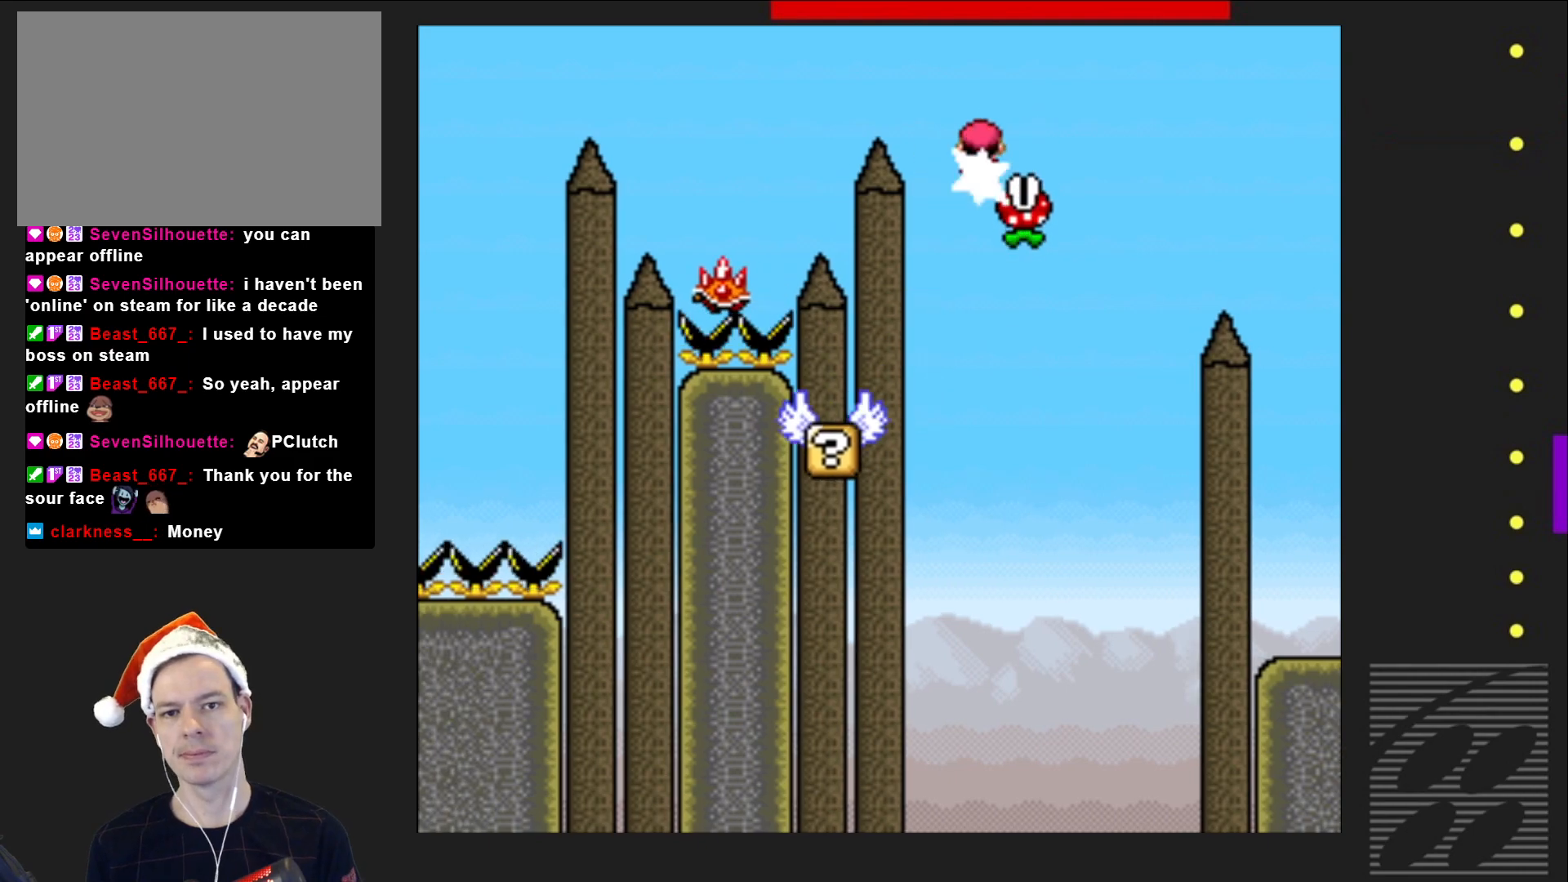
{"buttons": ["SQUARE", "R2", "DPAD_LEFT"], "events": []}
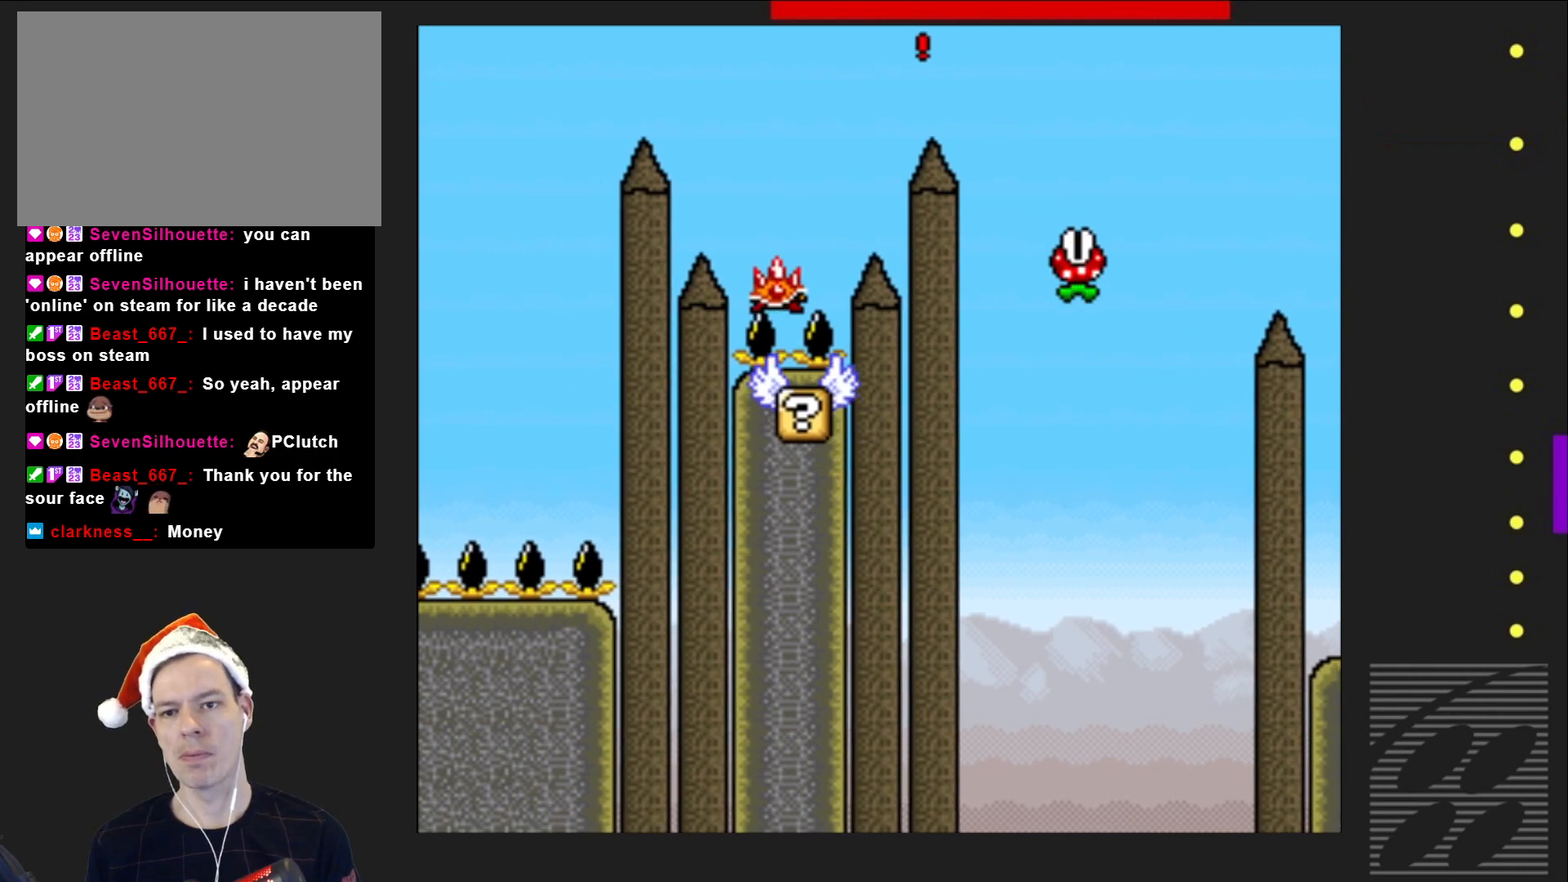
{"buttons": ["SQUARE", "R2"], "events": [[17, "DPAD_LEFT", "up"], [167, "DPAD_RIGHT", "down"], [350, "DPAD_RIGHT", "up"]]}
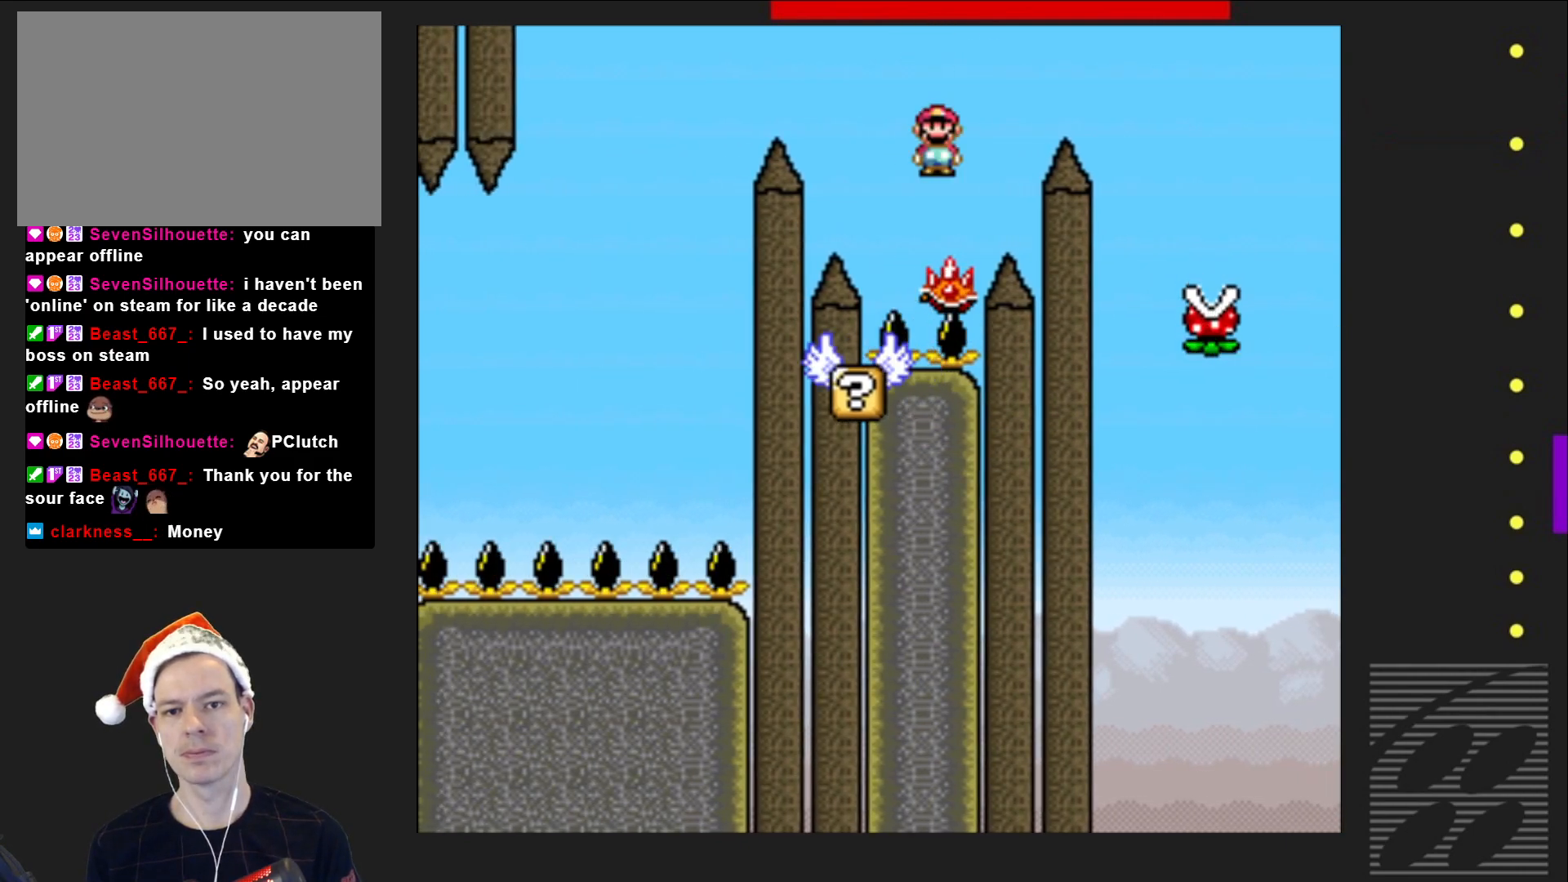
{"buttons": ["SQUARE", "R2", "DPAD_LEFT"], "events": [[17, "DPAD_LEFT", "down"], [167, "DPAD_LEFT", "up"], [200, "DPAD_LEFT", "down"]]}
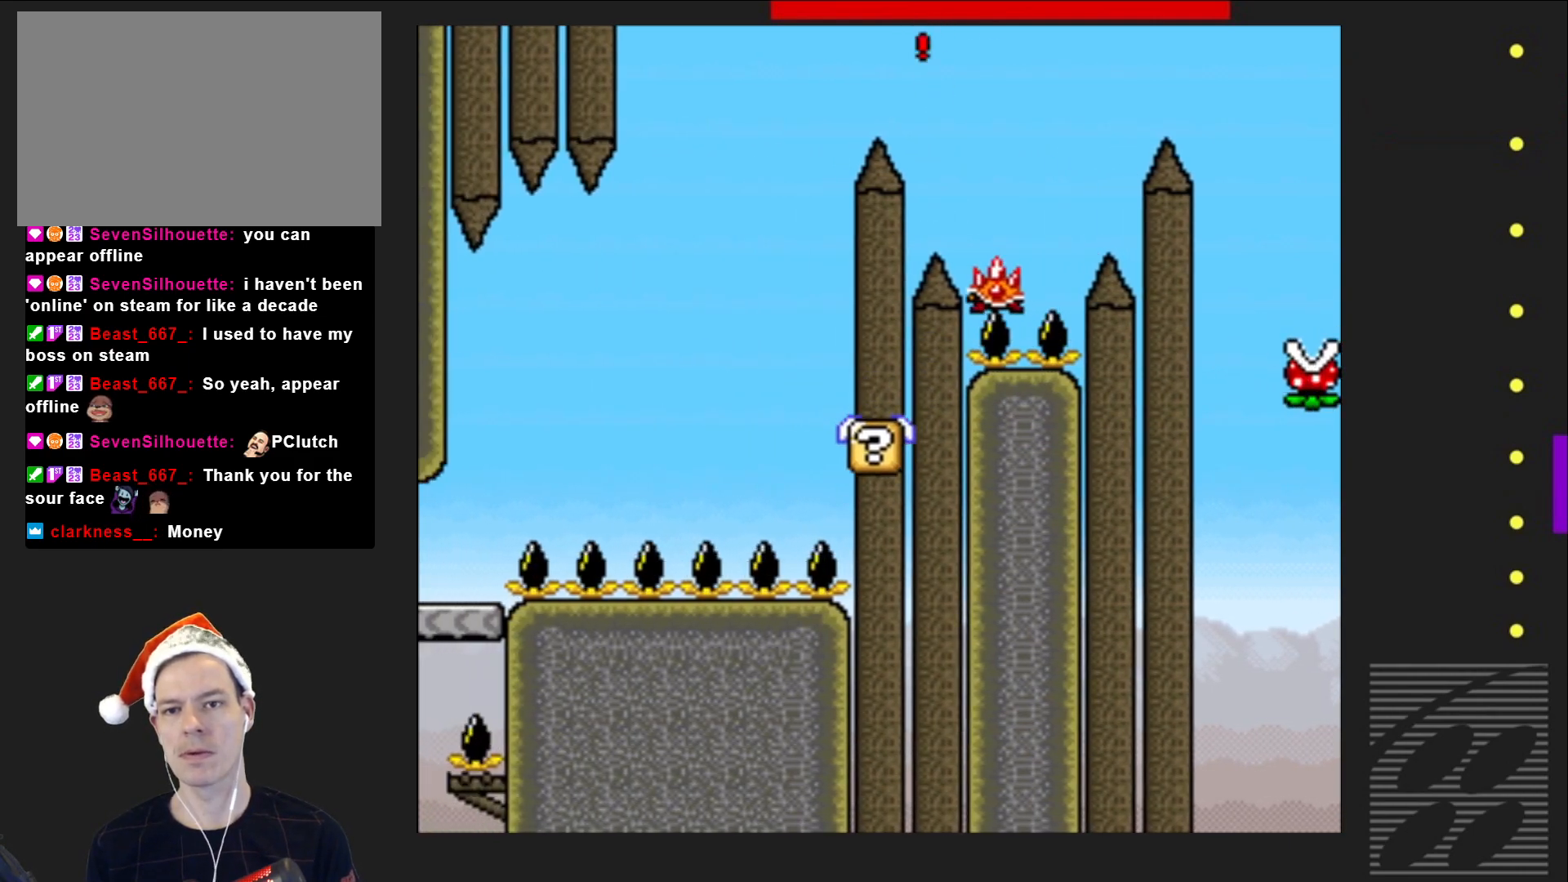
{"buttons": ["SQUARE"], "events": [[33, "DPAD_LEFT", "up"], [217, "DPAD_RIGHT", "down"], [383, "DPAD_RIGHT", "up"], [400, "R2", "up"]]}
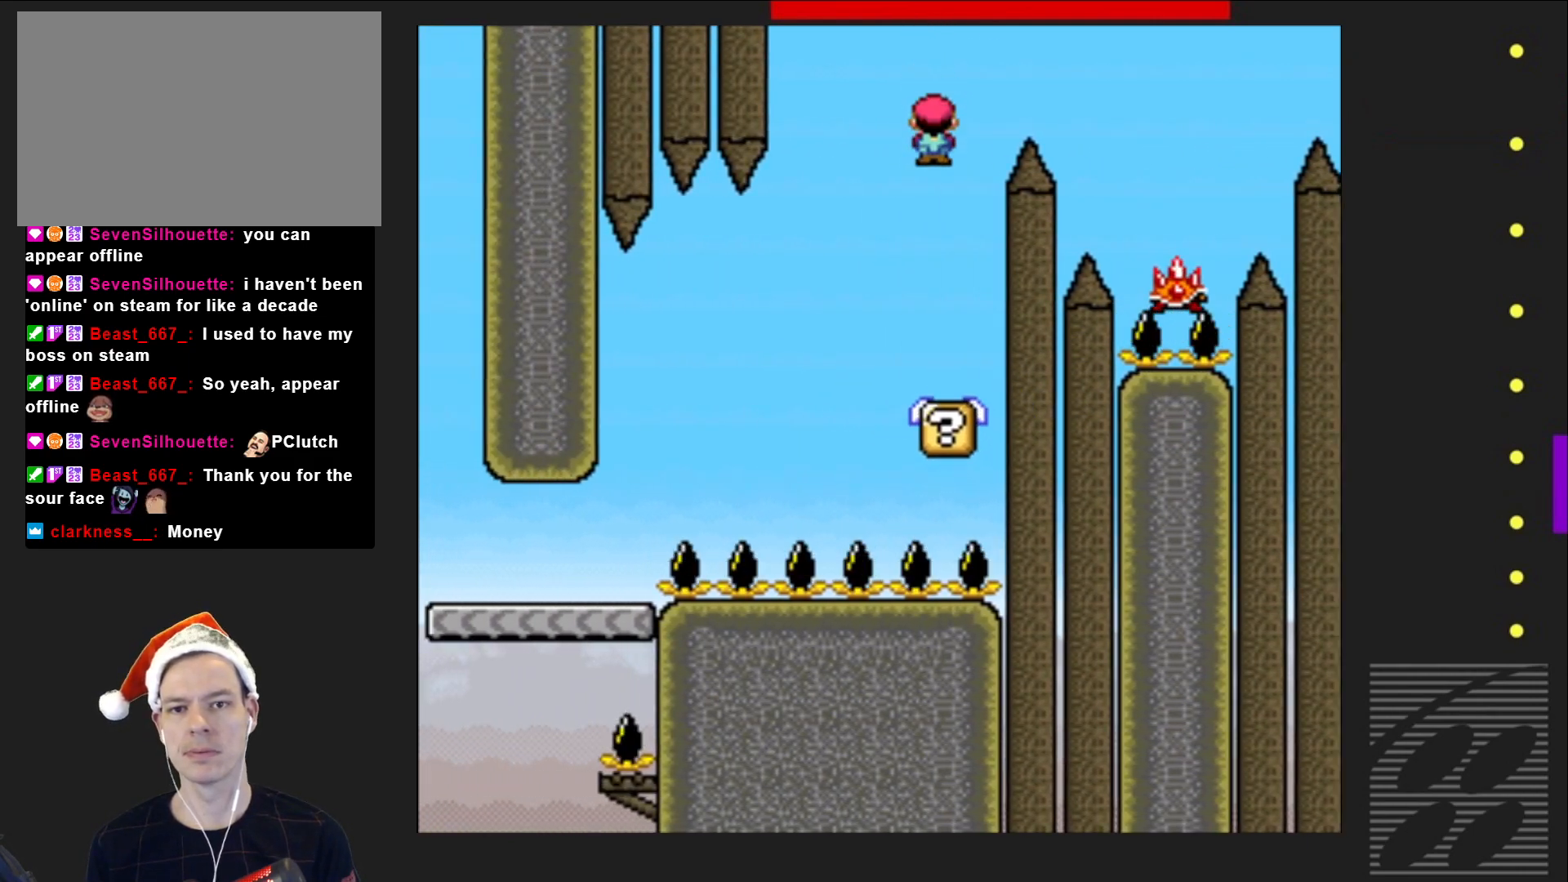
{"buttons": ["SQUARE"], "events": [[150, "DPAD_LEFT", "down"], [300, "DPAD_LEFT", "up"]]}
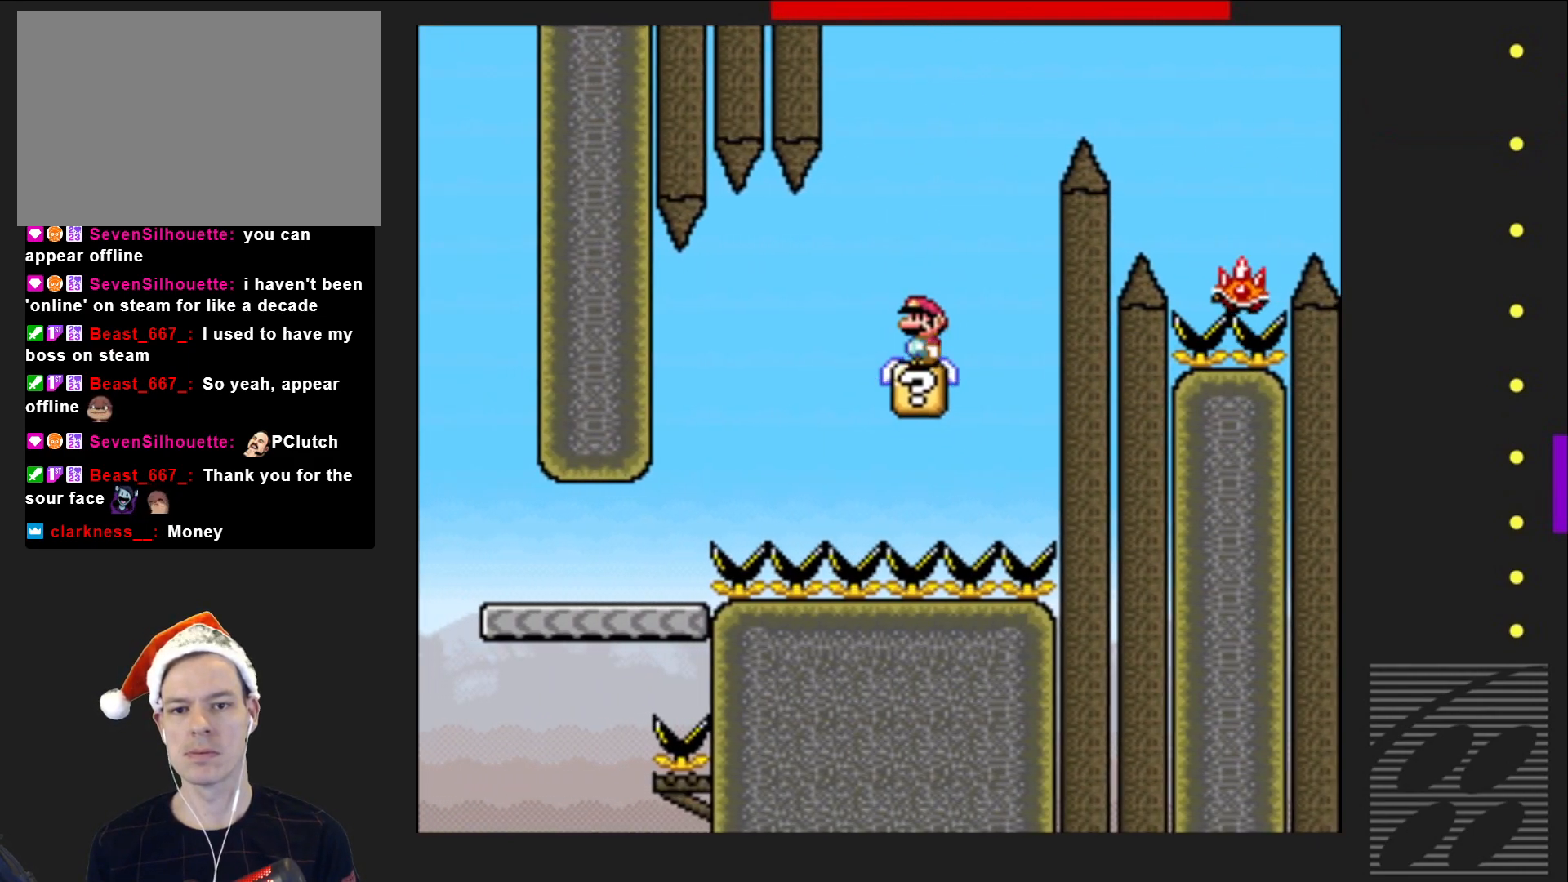
{"buttons": ["SQUARE"], "events": [[400, "DPAD_LEFT", "down"], [500, "DPAD_LEFT", "up"]]}
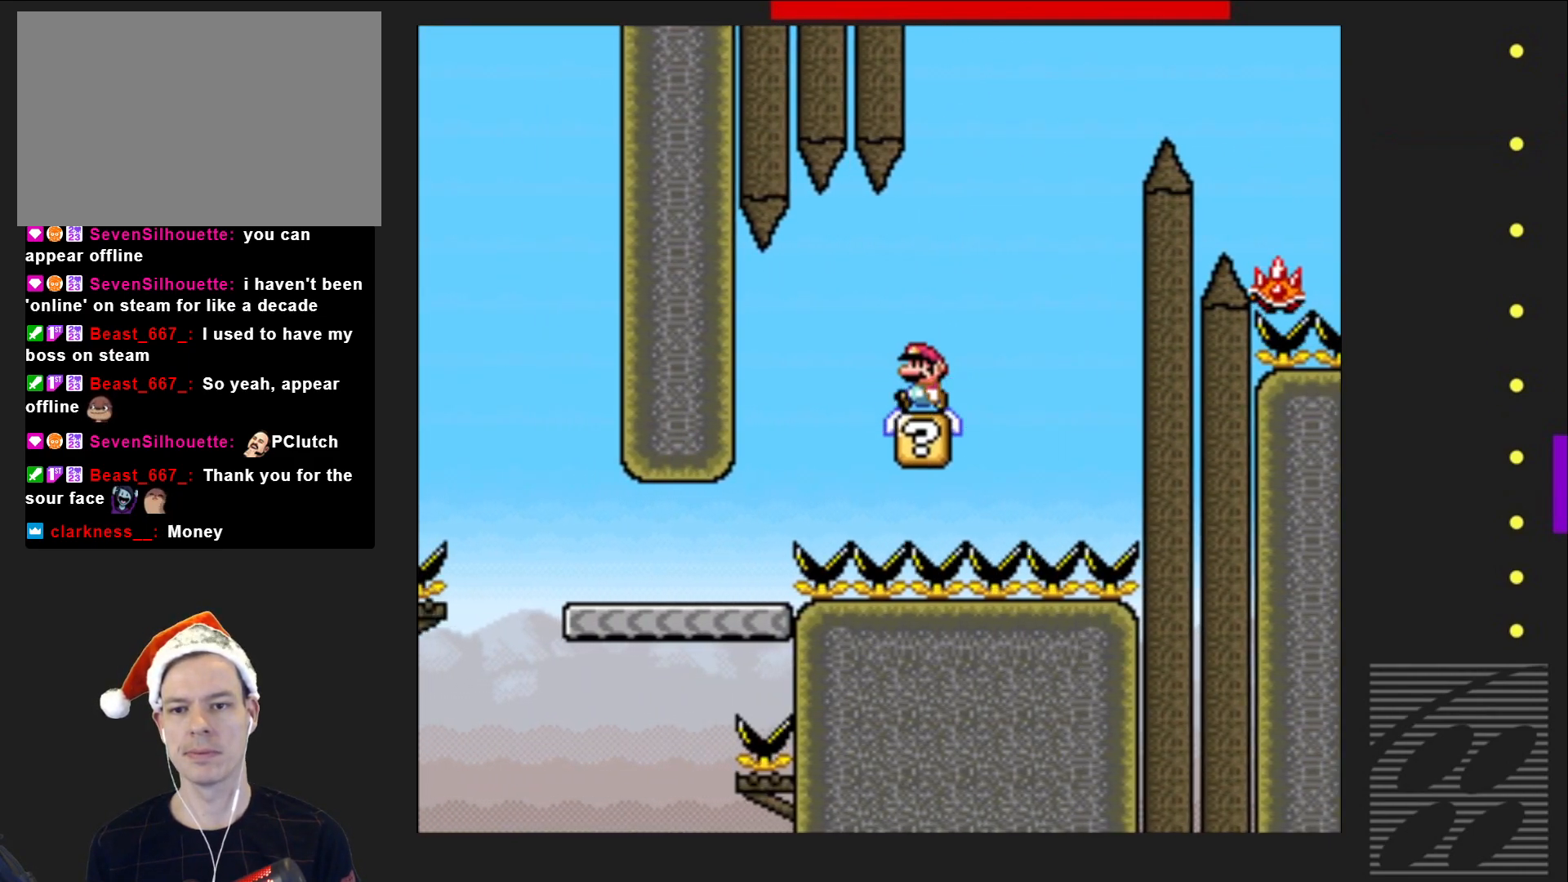
{"buttons": ["SQUARE", "DPAD_LEFT"], "events": [[417, "DPAD_LEFT", "down"]]}
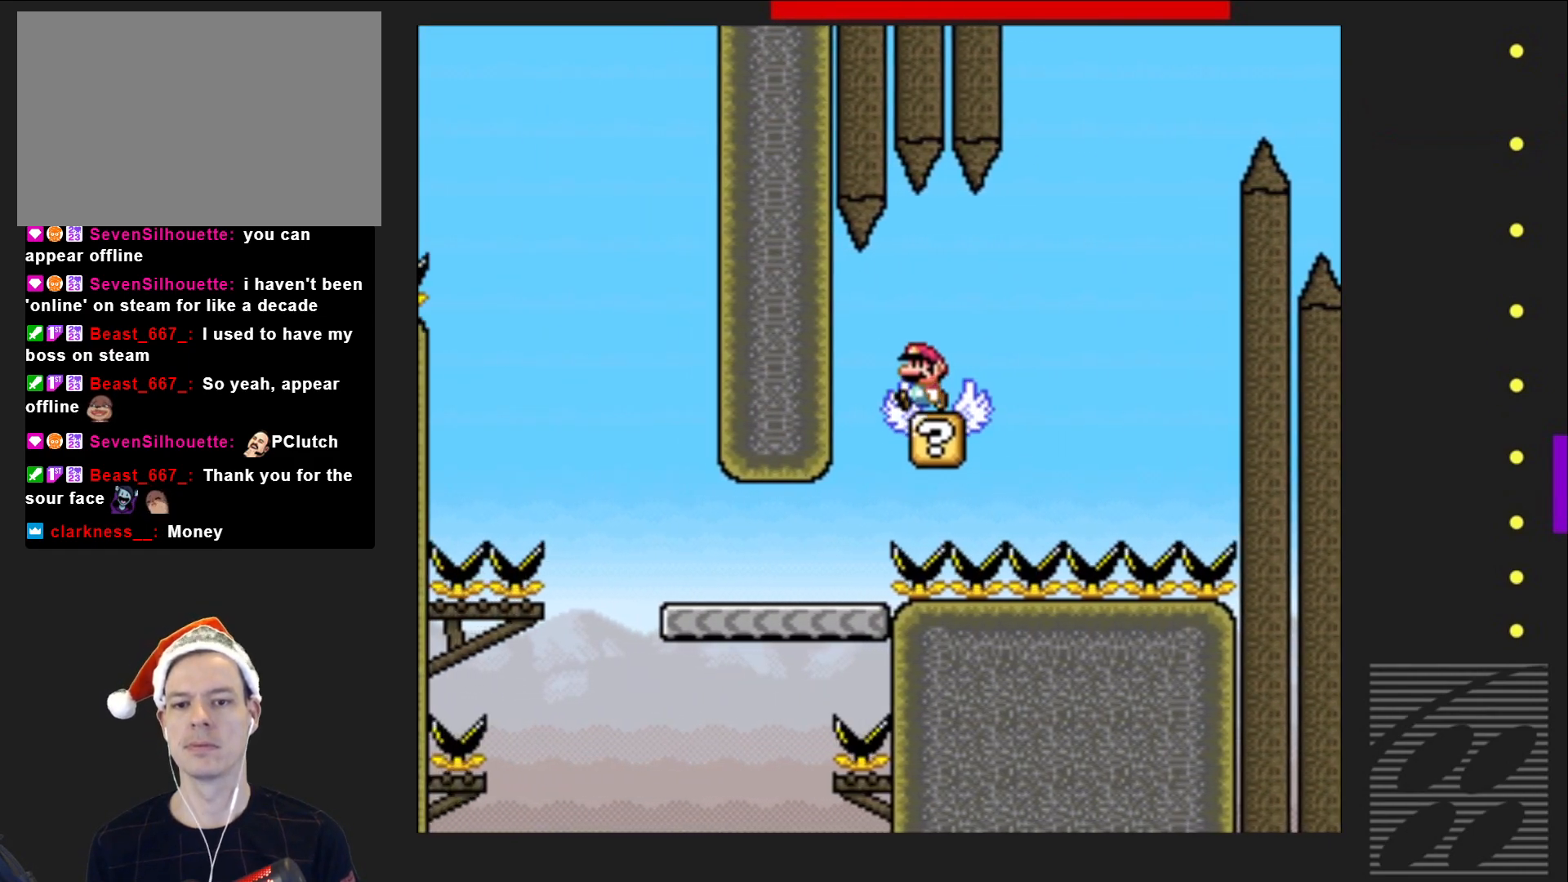
{"buttons": ["SQUARE"], "events": [[67, "DPAD_LEFT", "up"]]}
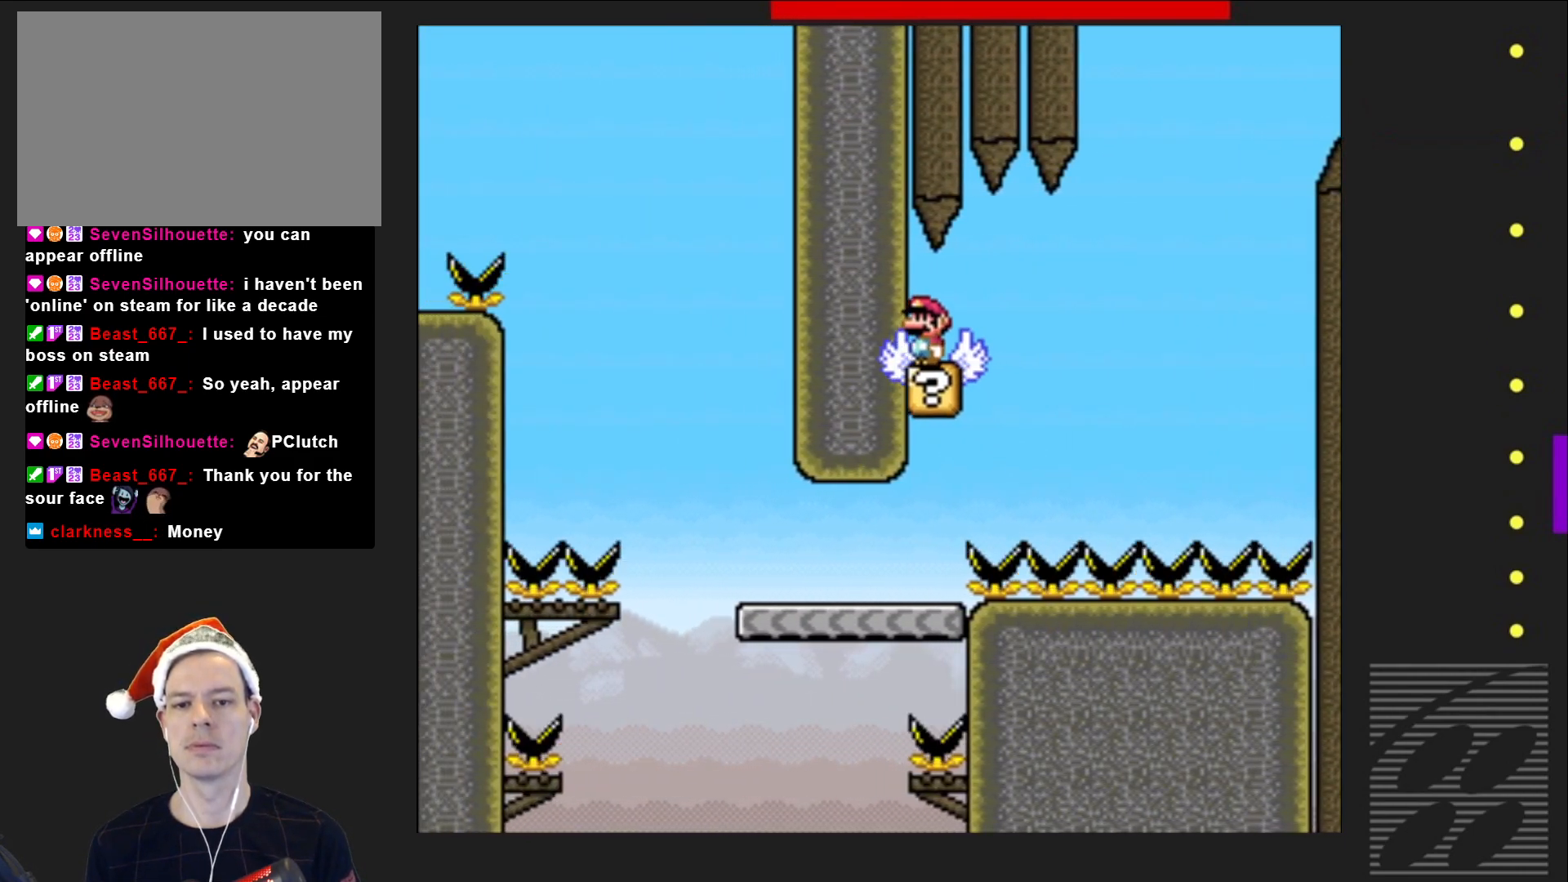
{"buttons": ["SQUARE"], "events": [[317, "DPAD_LEFT", "down"], [450, "DPAD_LEFT", "up"]]}
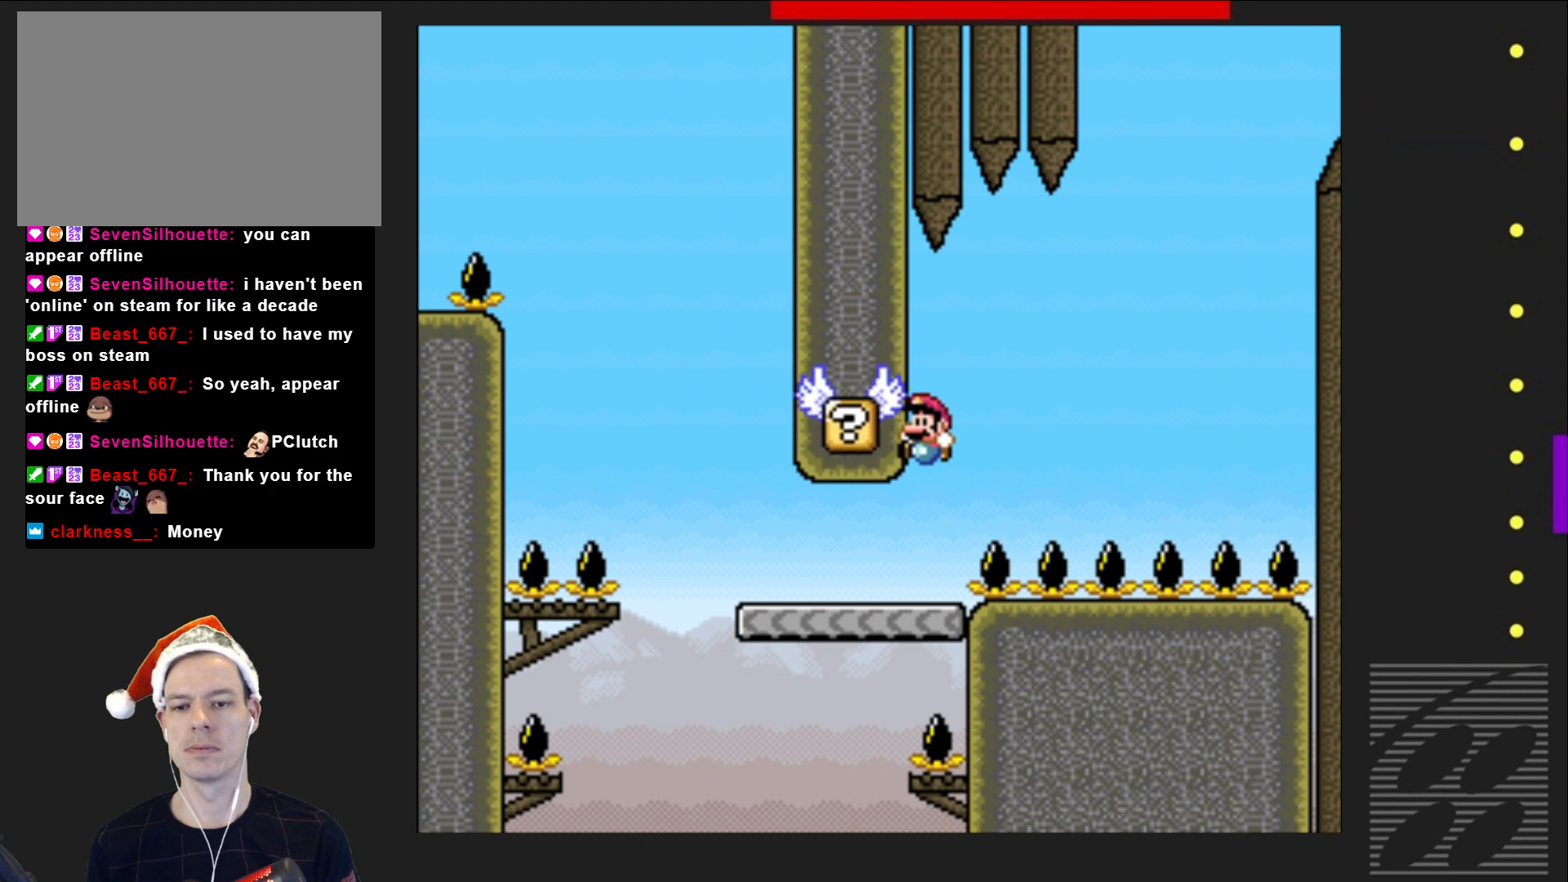
{"buttons": ["SQUARE", "DPAD_LEFT"], "events": [[167, "DPAD_LEFT", "down"], [317, "DPAD_LEFT", "up"], [467, "DPAD_LEFT", "down"]]}
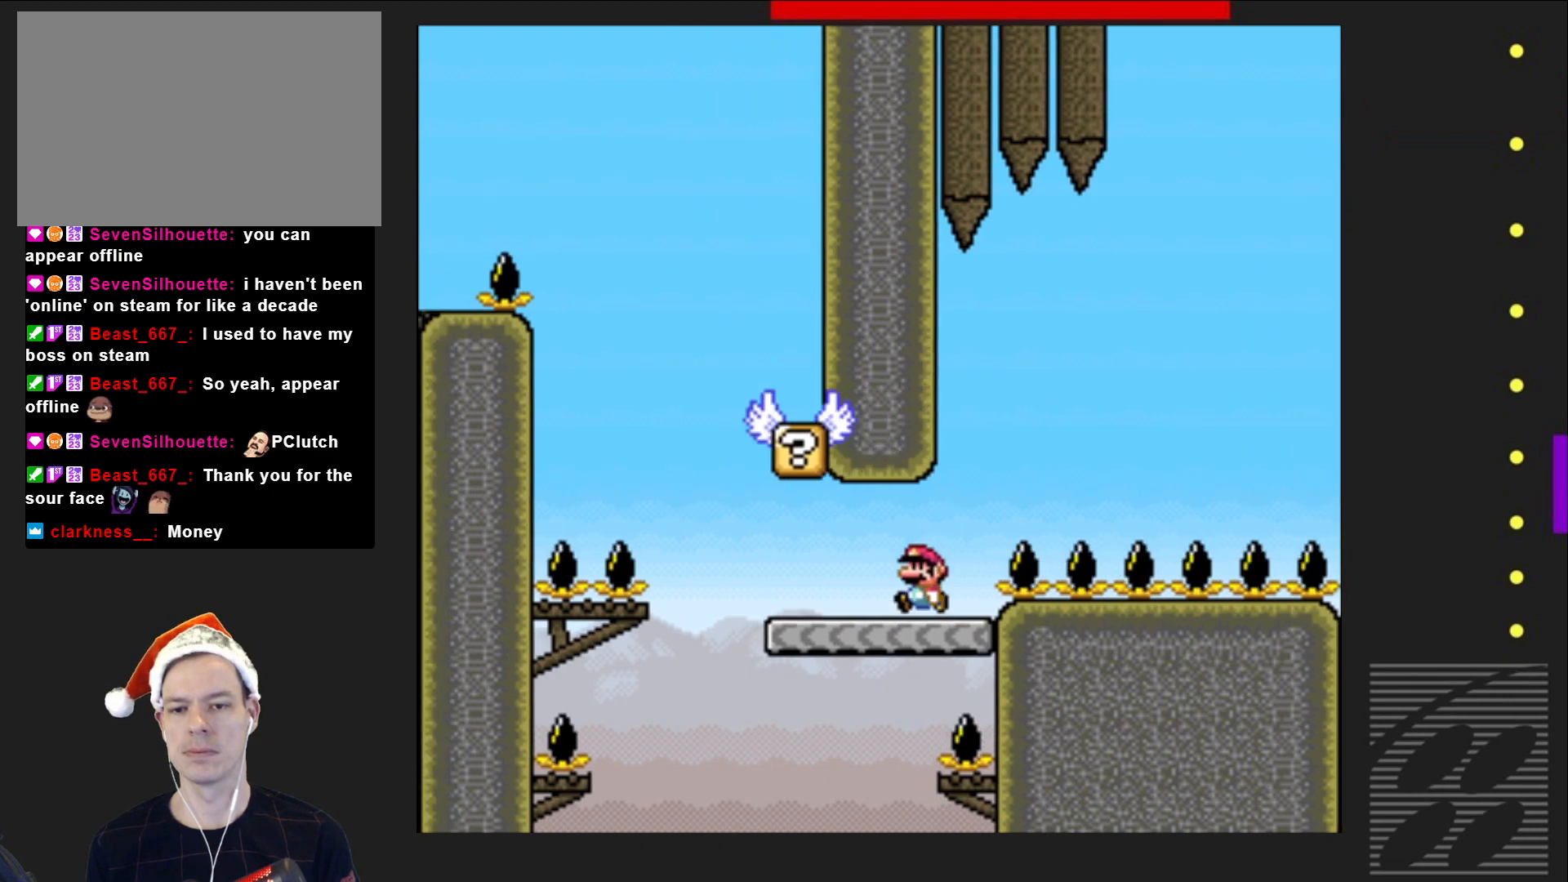
{"buttons": ["CROSS", "SQUARE", "DPAD_RIGHT"], "events": [[100, "DPAD_LEFT", "up"], [150, "DPAD_LEFT", "down"], [317, "CROSS", "down"], [383, "DPAD_LEFT", "up"], [450, "DPAD_RIGHT", "down"]]}
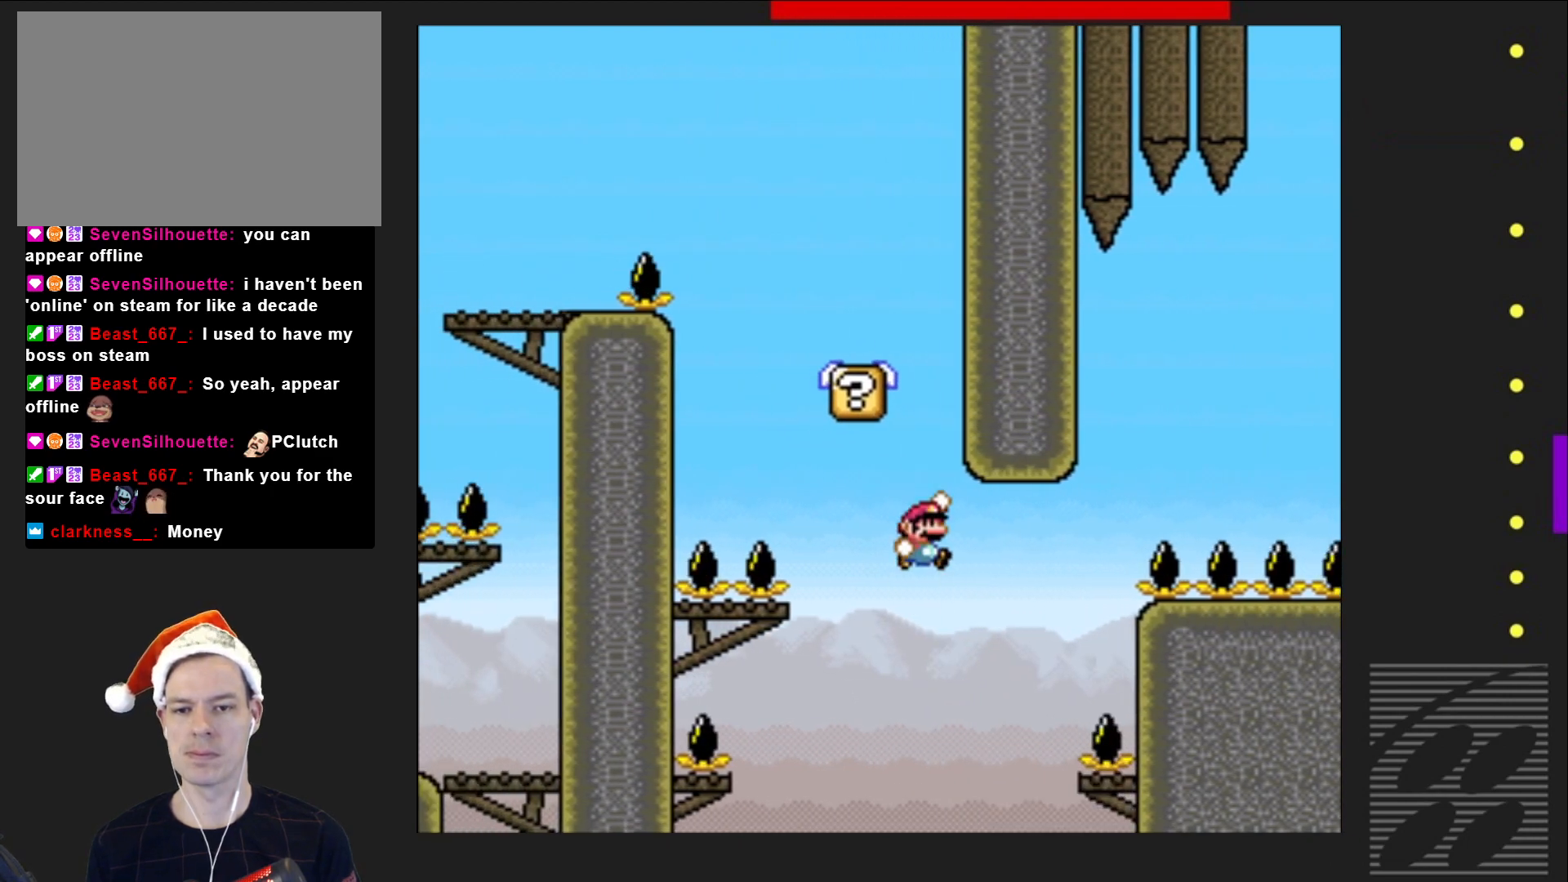
{"buttons": ["CROSS", "SQUARE", "DPAD_LEFT"], "events": [[117, "DPAD_RIGHT", "up"], [200, "DPAD_LEFT", "down"]]}
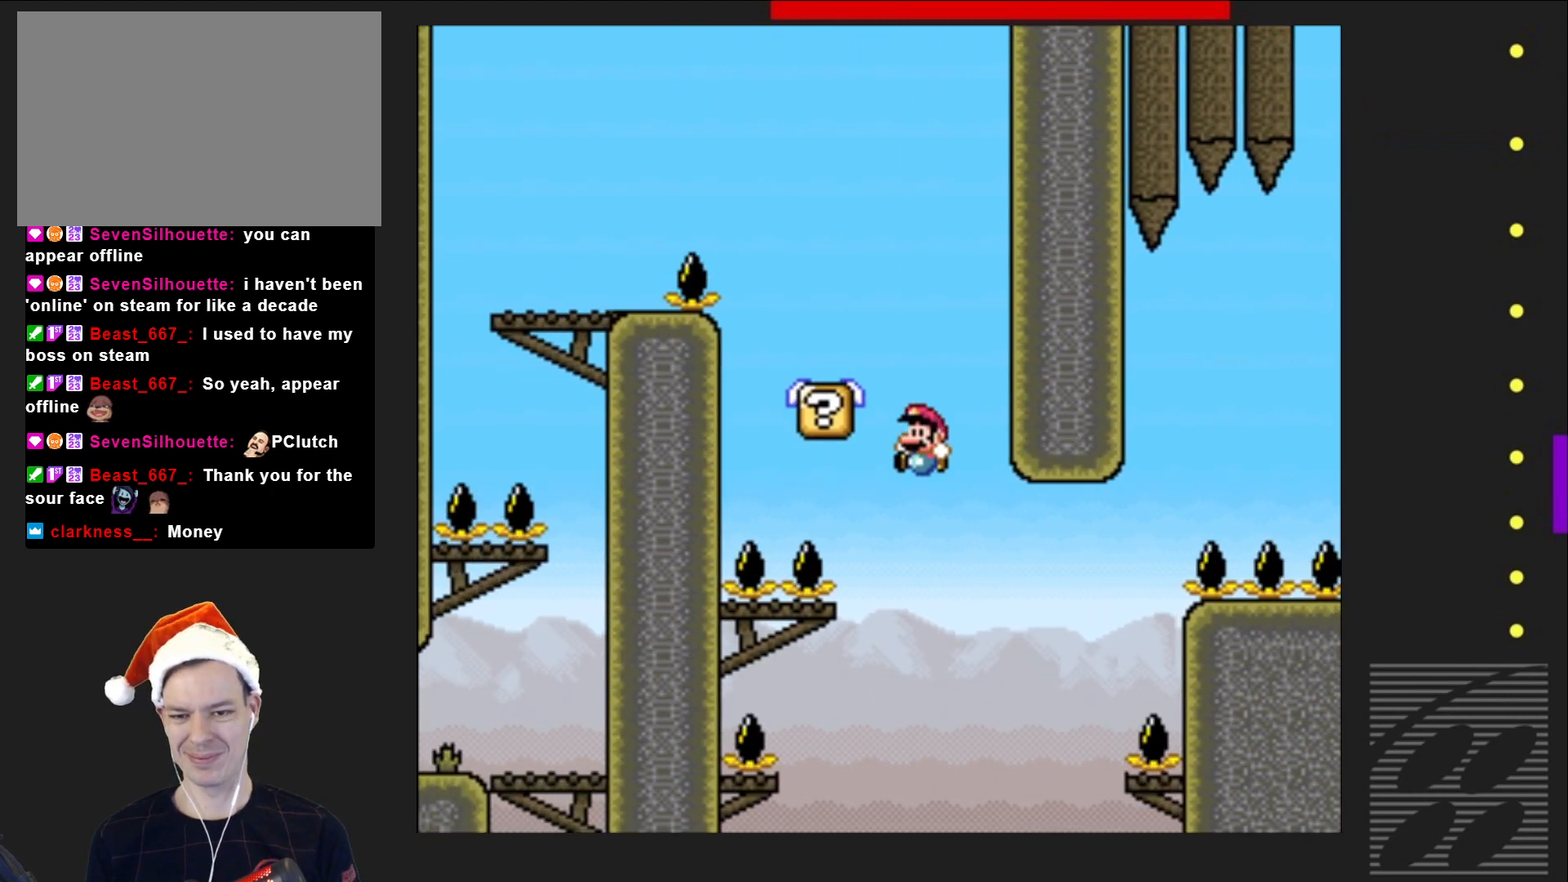
{"buttons": ["SQUARE"], "events": [[167, "DPAD_LEFT", "up"], [433, "CROSS", "up"]]}
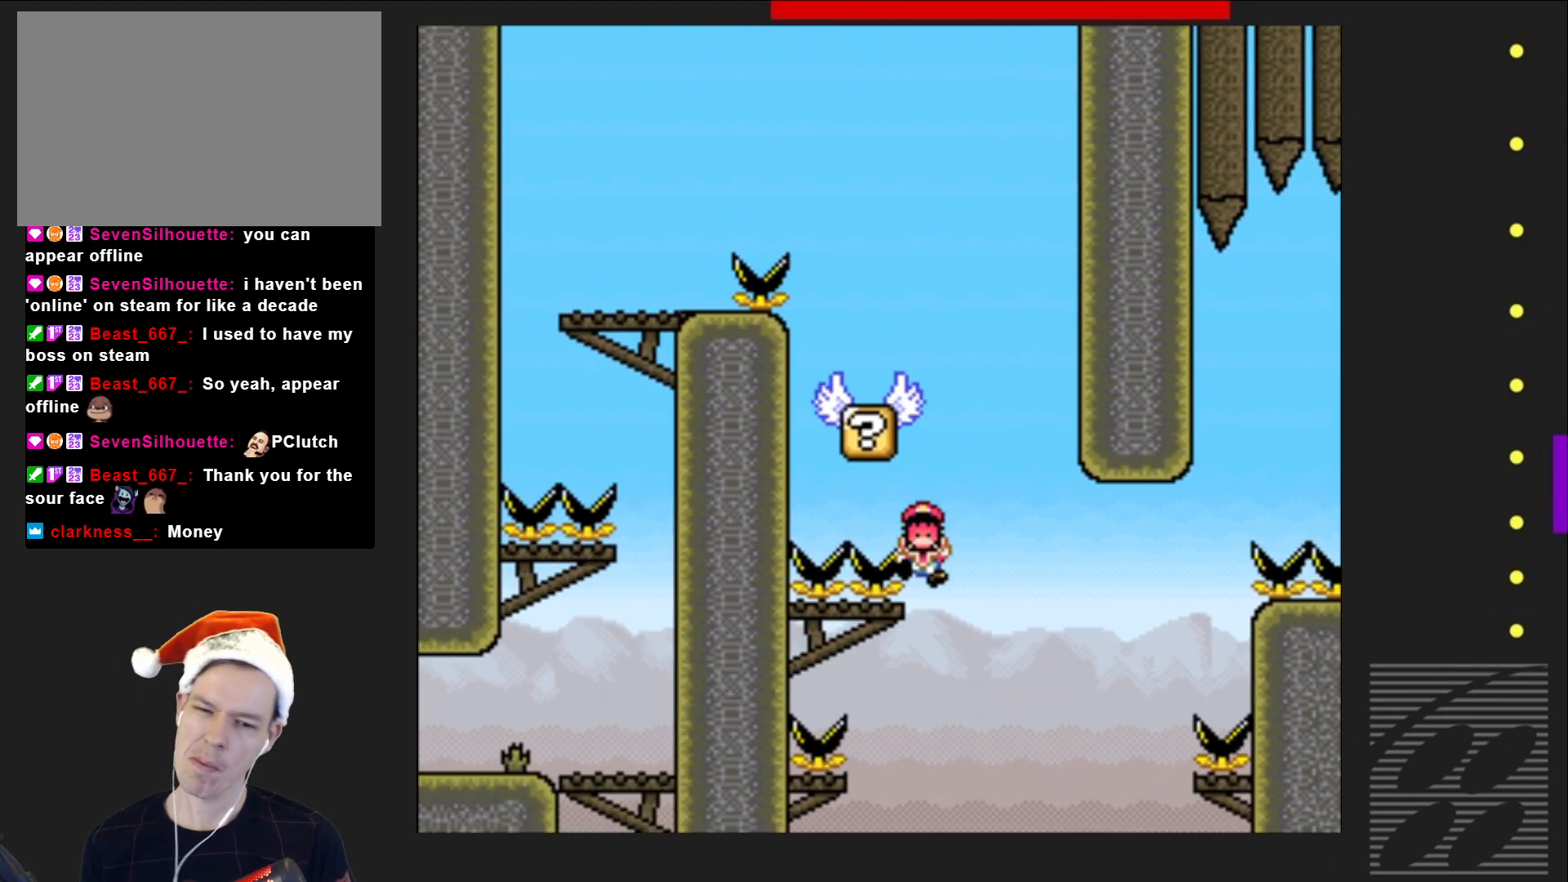
{"buttons": ["SQUARE"], "events": []}
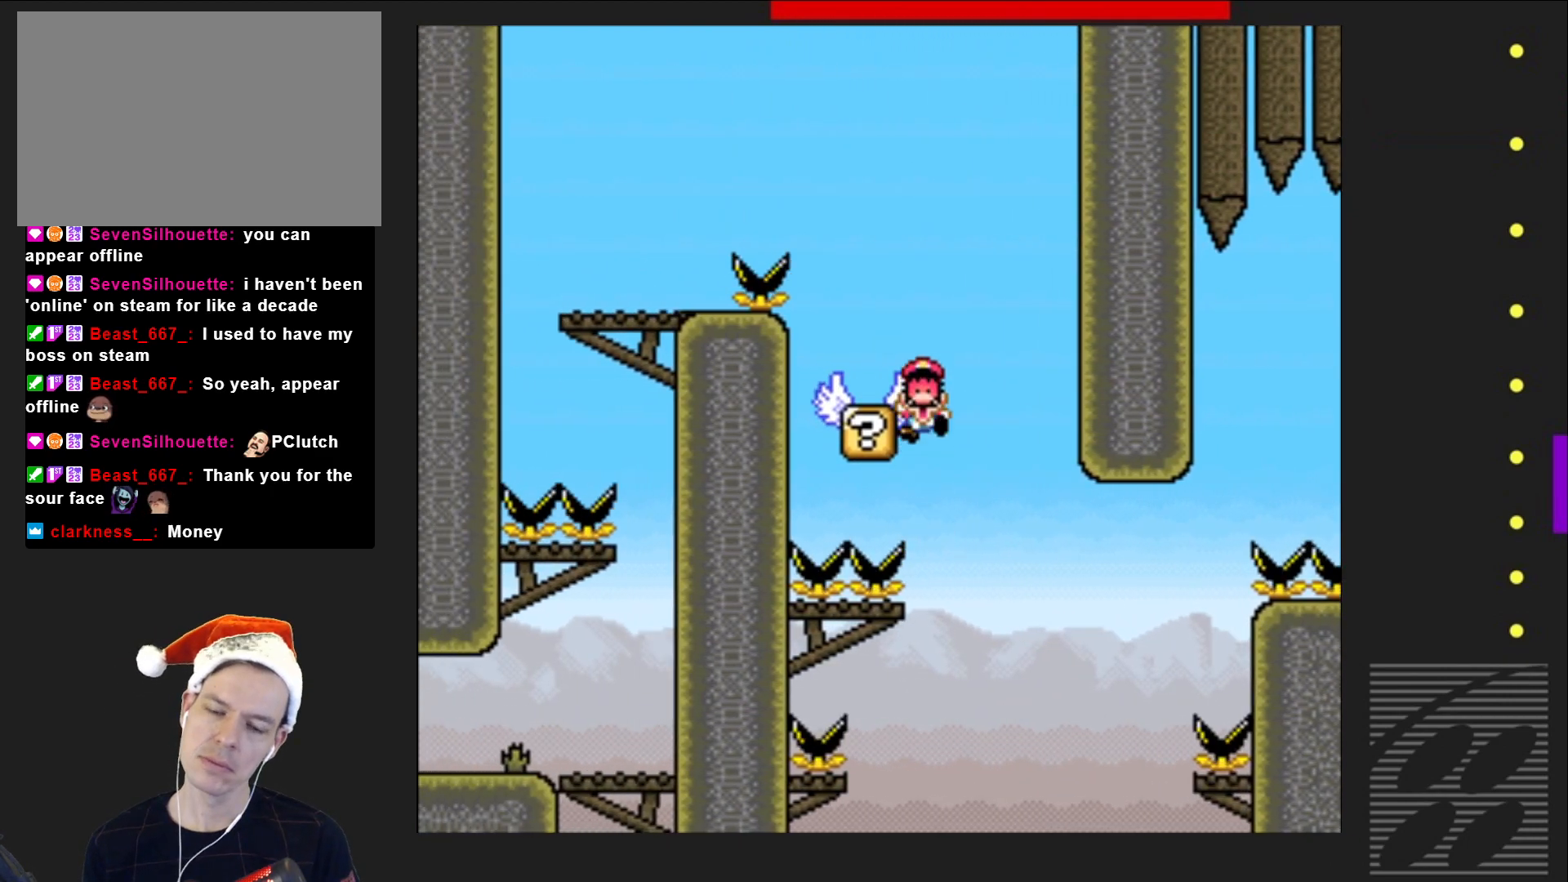
{"buttons": ["SQUARE"], "events": []}
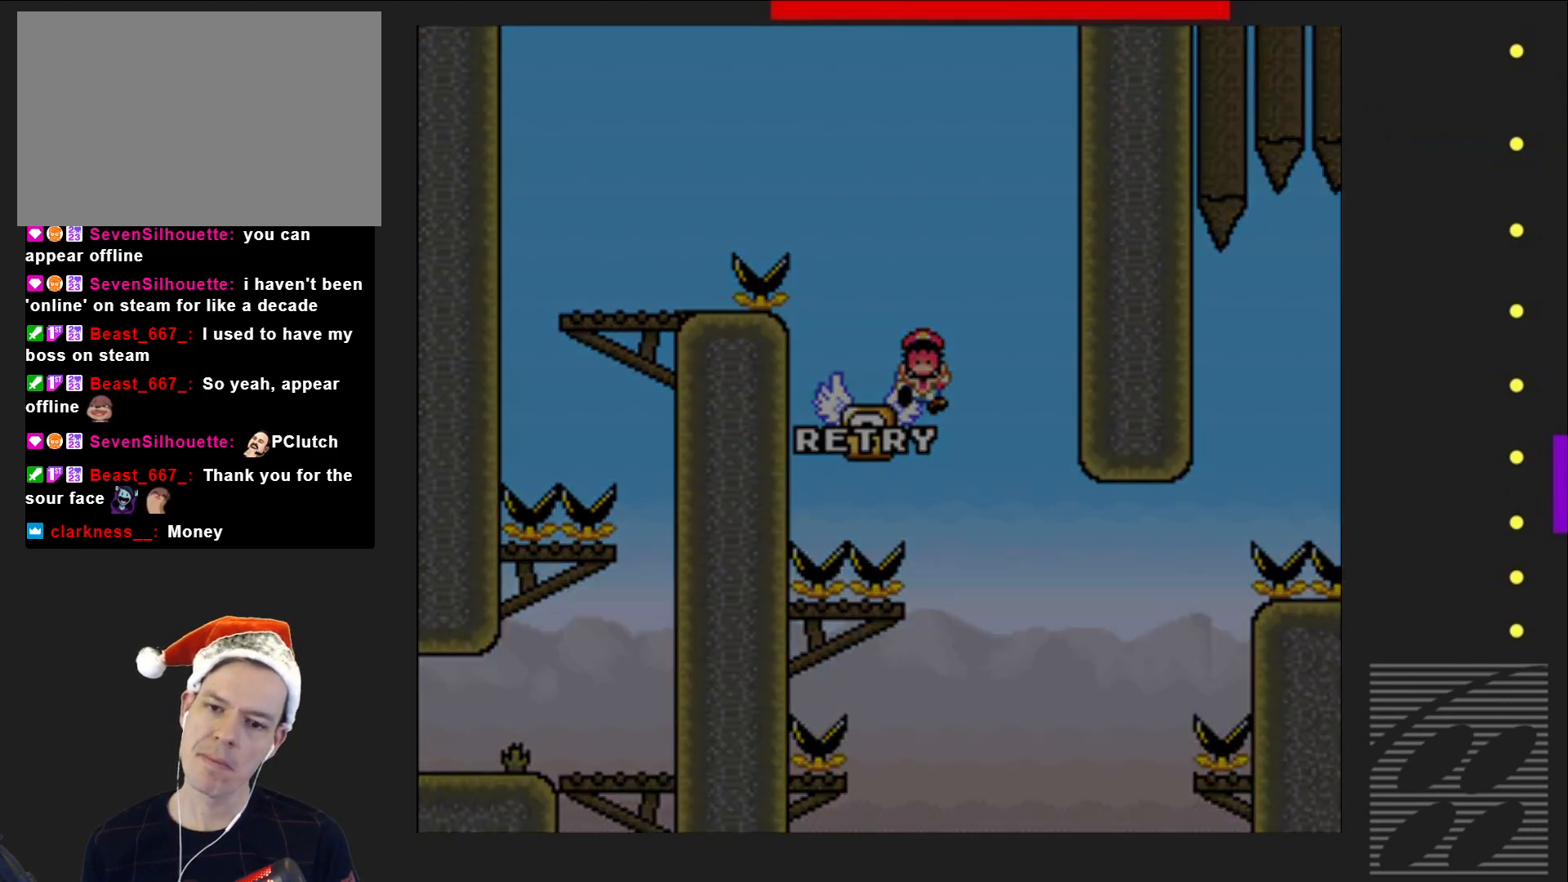
{"buttons": ["SQUARE"], "events": []}
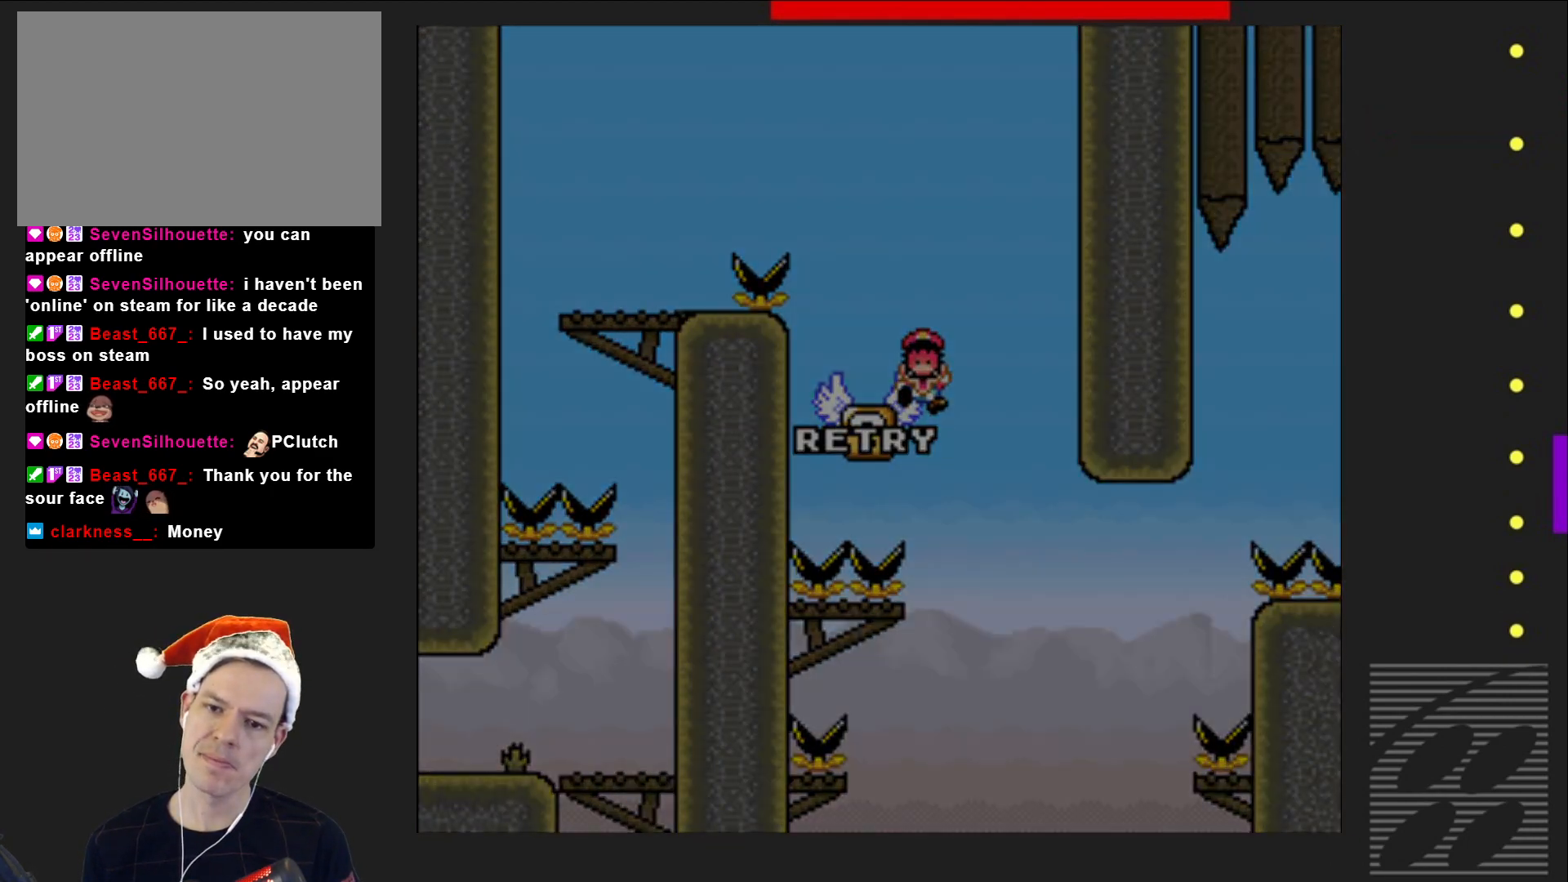
{"buttons": ["SQUARE"], "events": []}
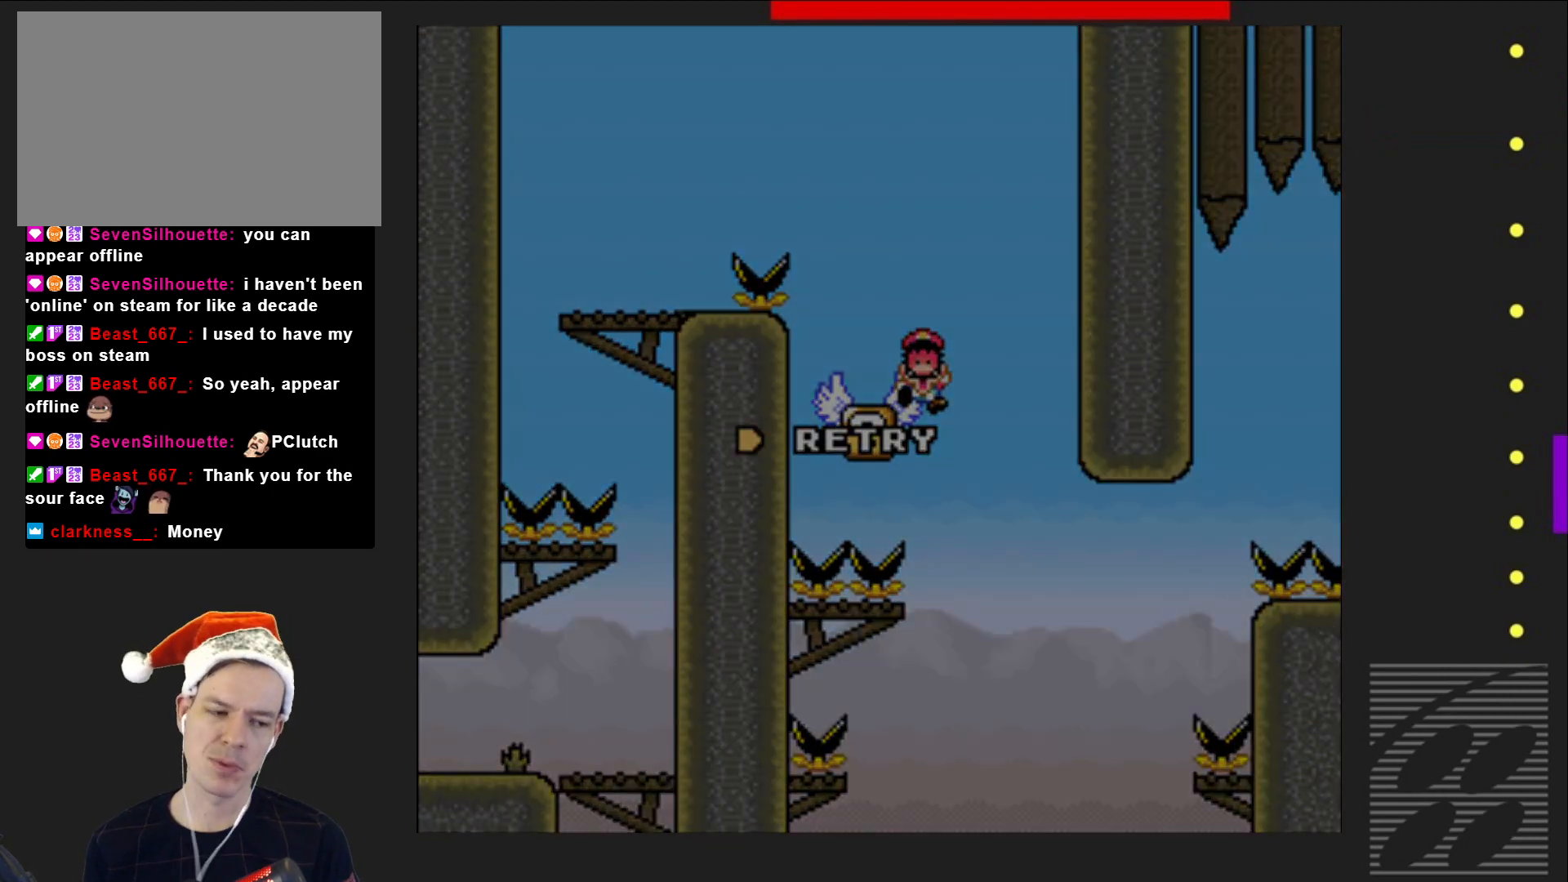
{"buttons": [], "events": [[333, "SQUARE", "up"]]}
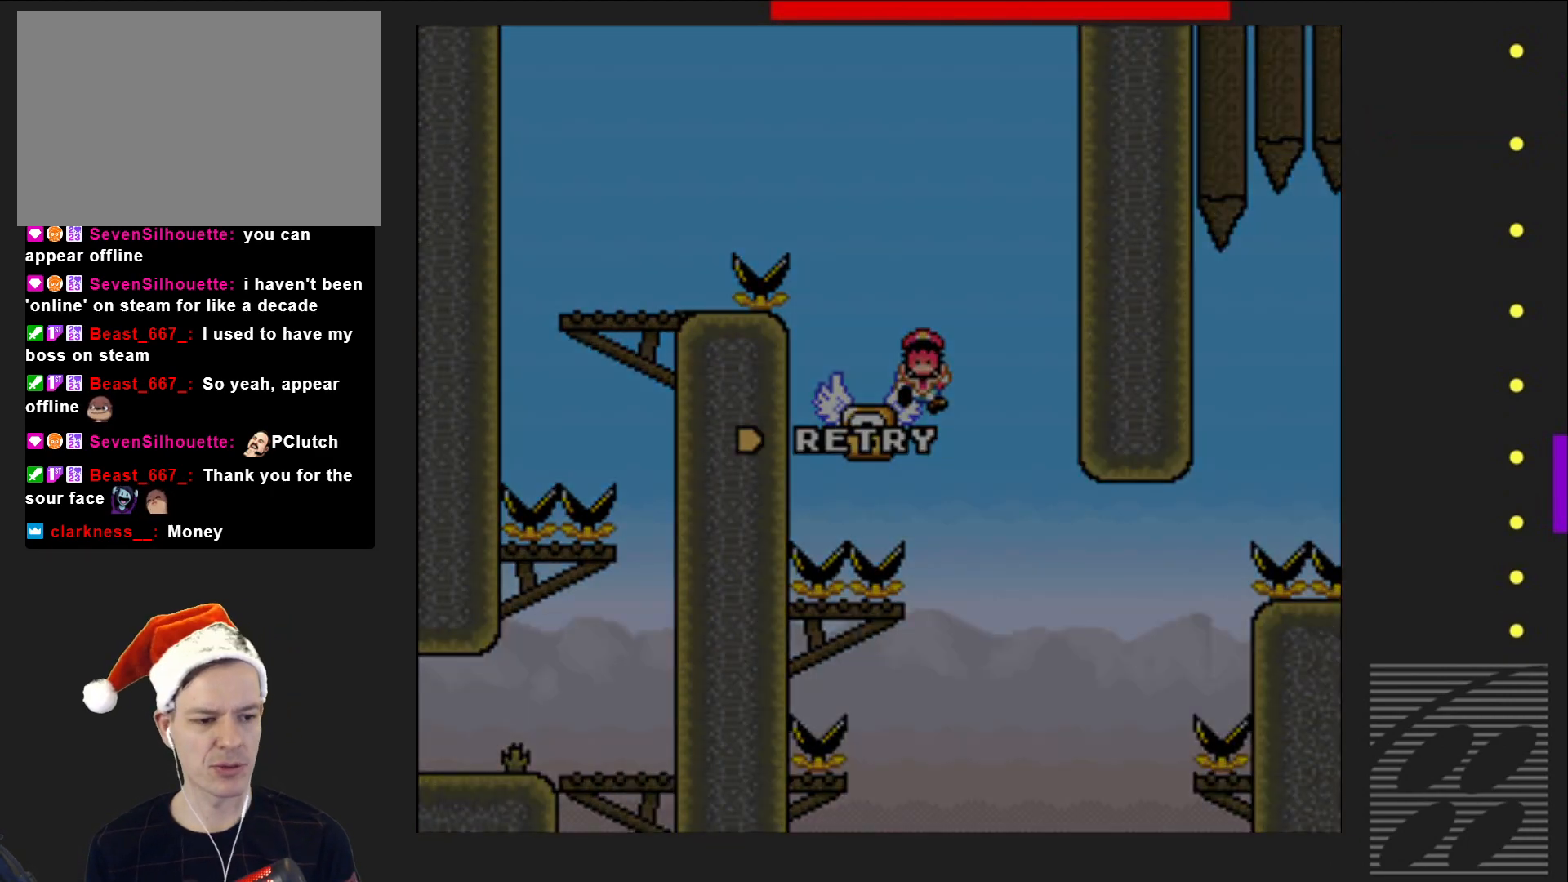
{"buttons": [], "events": [[150, "CROSS", "down"], [317, "CROSS", "up"]]}
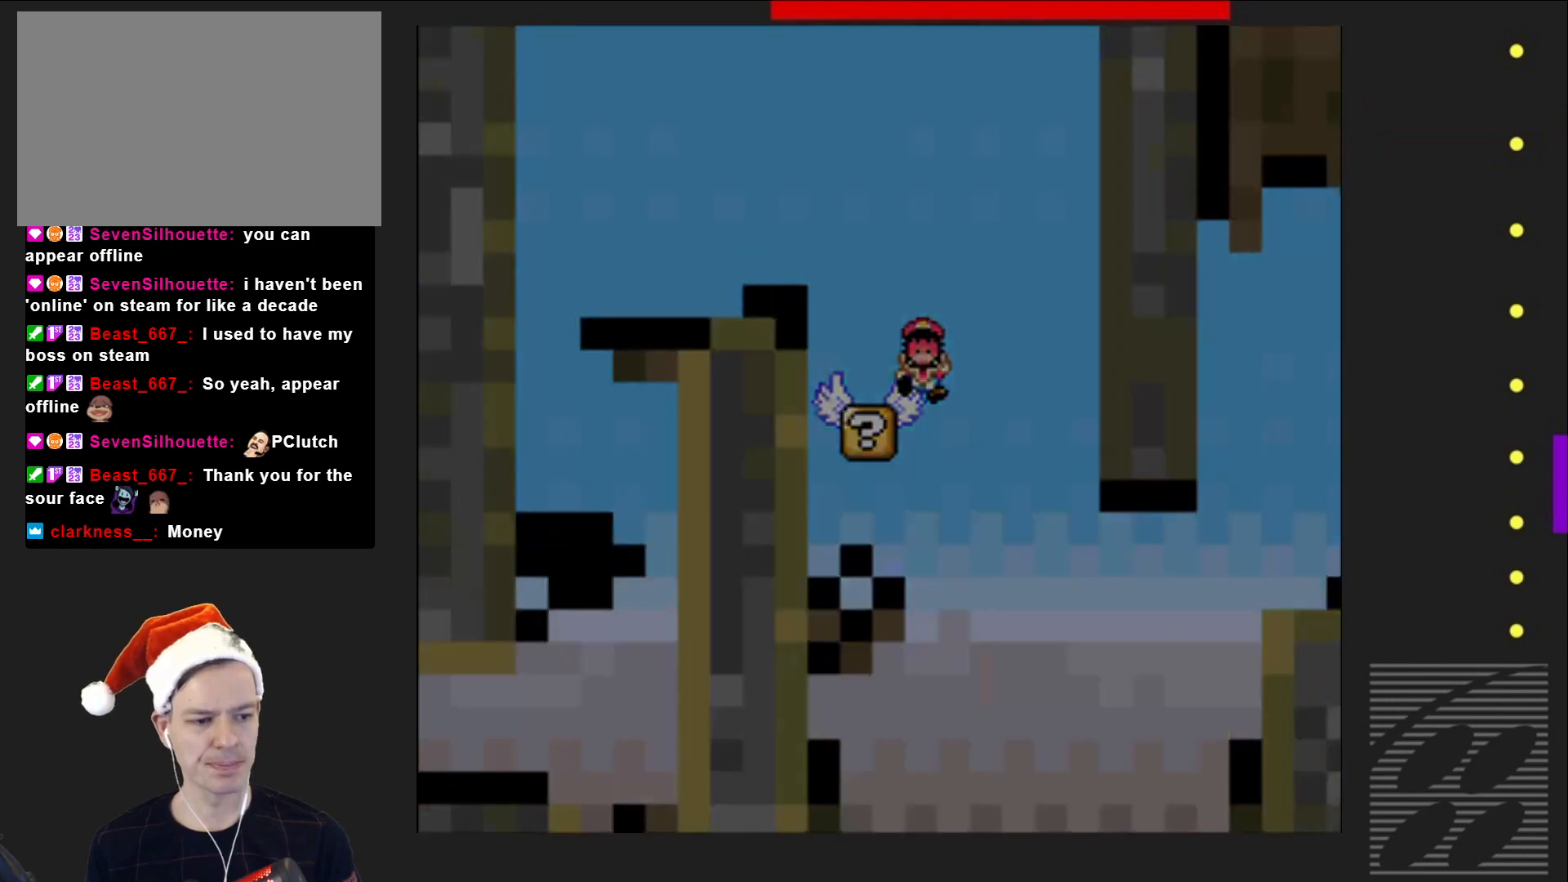
{"buttons": ["SQUARE"], "events": [[200, "SQUARE", "down"]]}
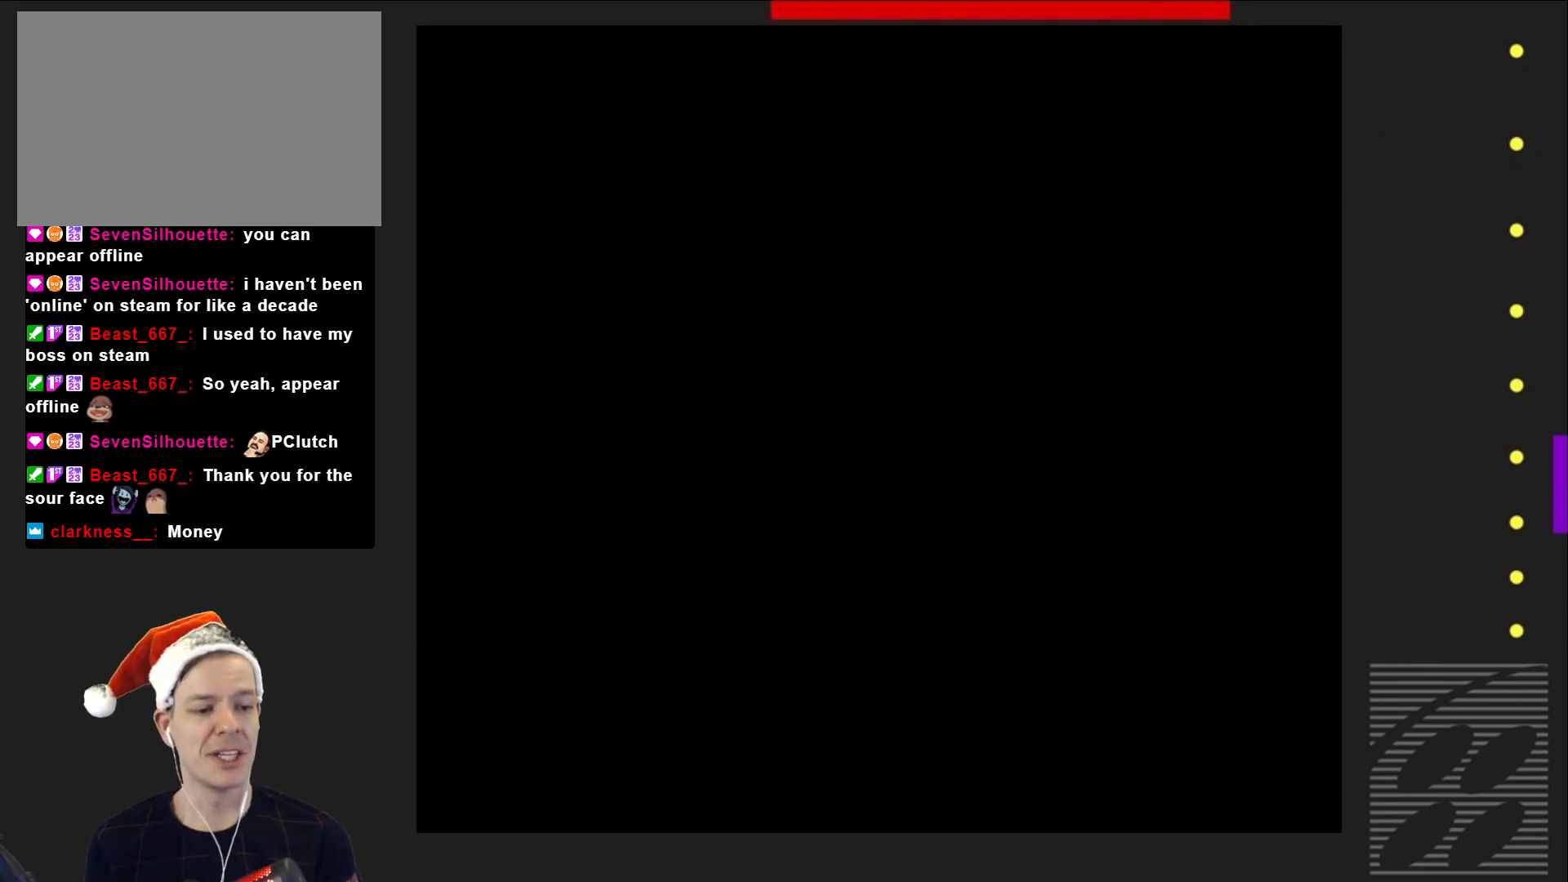
{"buttons": ["SQUARE"], "events": []}
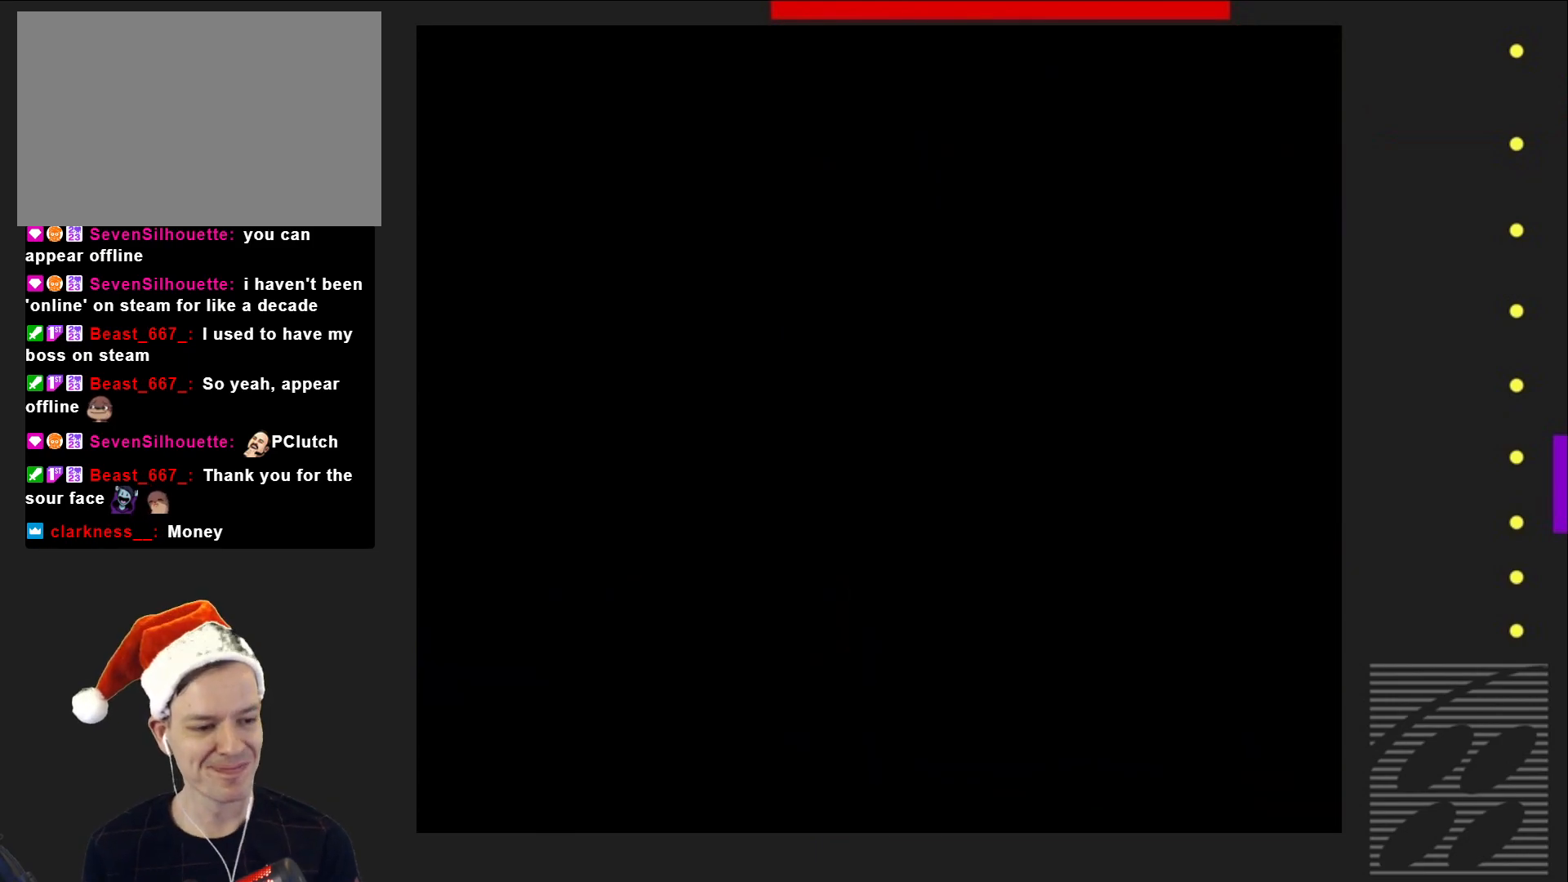
{"buttons": ["SQUARE", "DPAD_RIGHT"], "events": [[483, "DPAD_RIGHT", "down"]]}
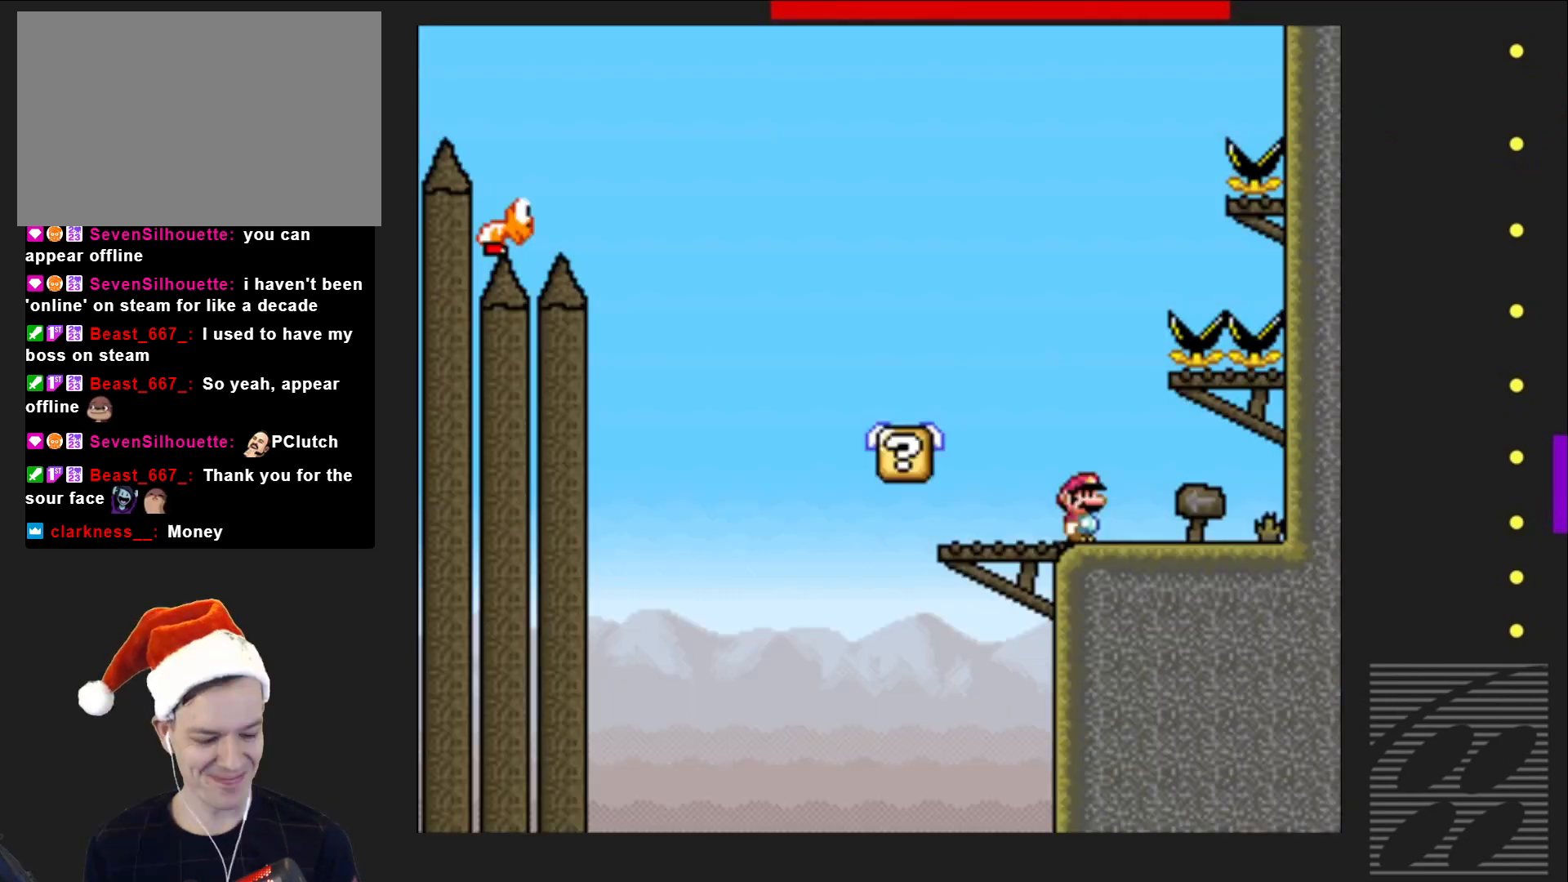
{"buttons": ["SQUARE", "DPAD_LEFT"], "events": [[200, "DPAD_RIGHT", "up"], [450, "DPAD_LEFT", "down"]]}
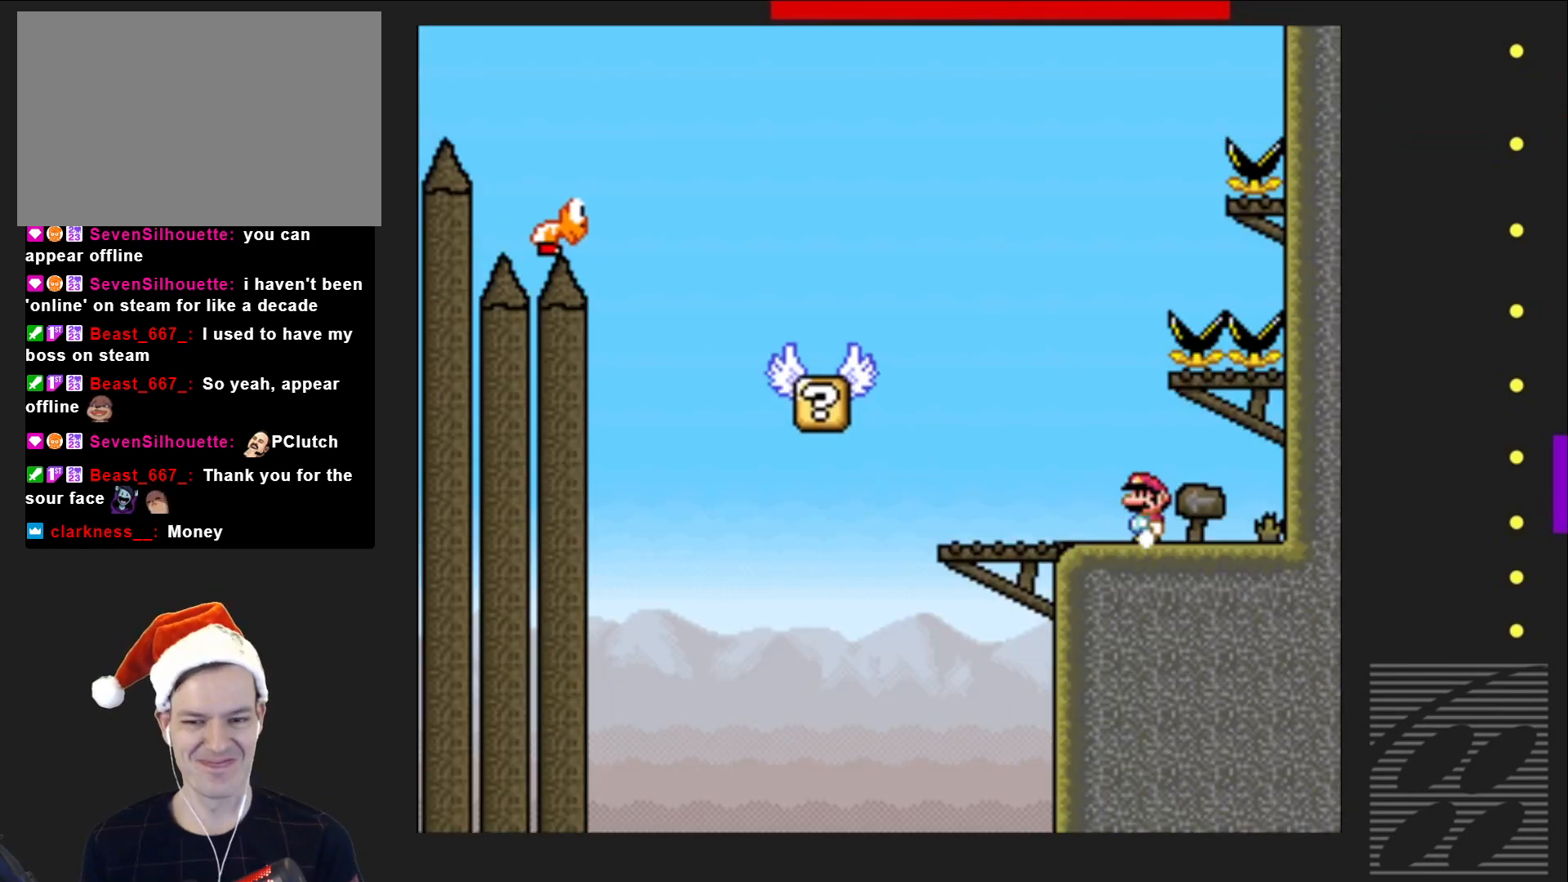
{"buttons": ["CROSS", "SQUARE", "DPAD_LEFT"], "events": [[350, "CROSS", "down"]]}